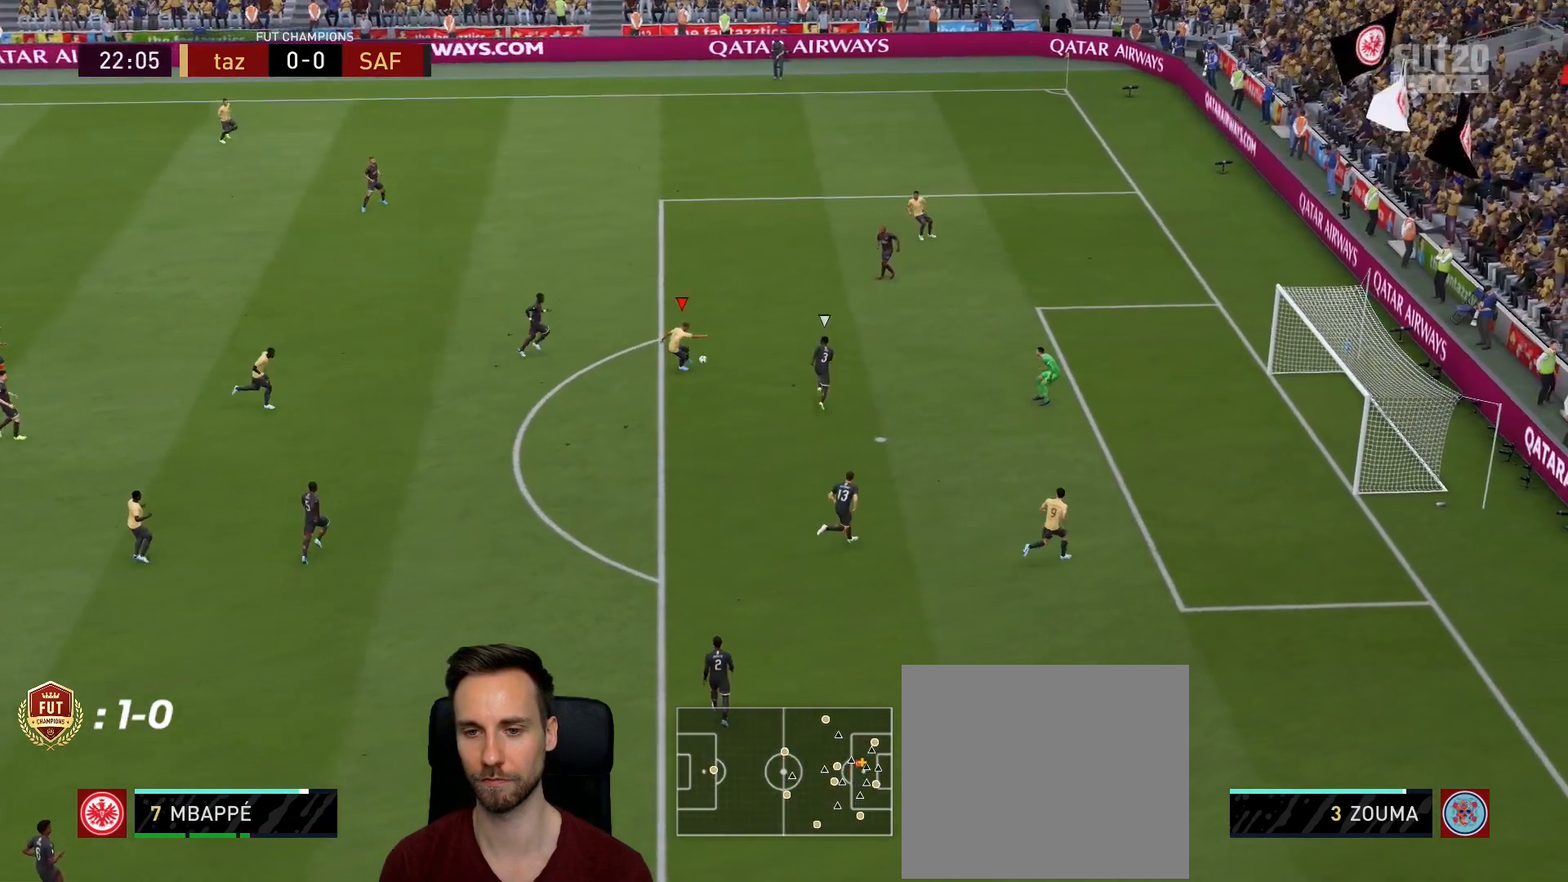
Gameplay with a controller (PlayStation layout); each line is a JSON object with the inputs held at the frame after it. "events" lists button and stick changes between this image and that frame as [ms after this image, input, new state], when the widget could be followed in between.
{"buttons": [], "left_stick": "right", "right_stick": "center", "events": [[117, "CIRCLE", "up"], [250, "left_stick", "right"]]}
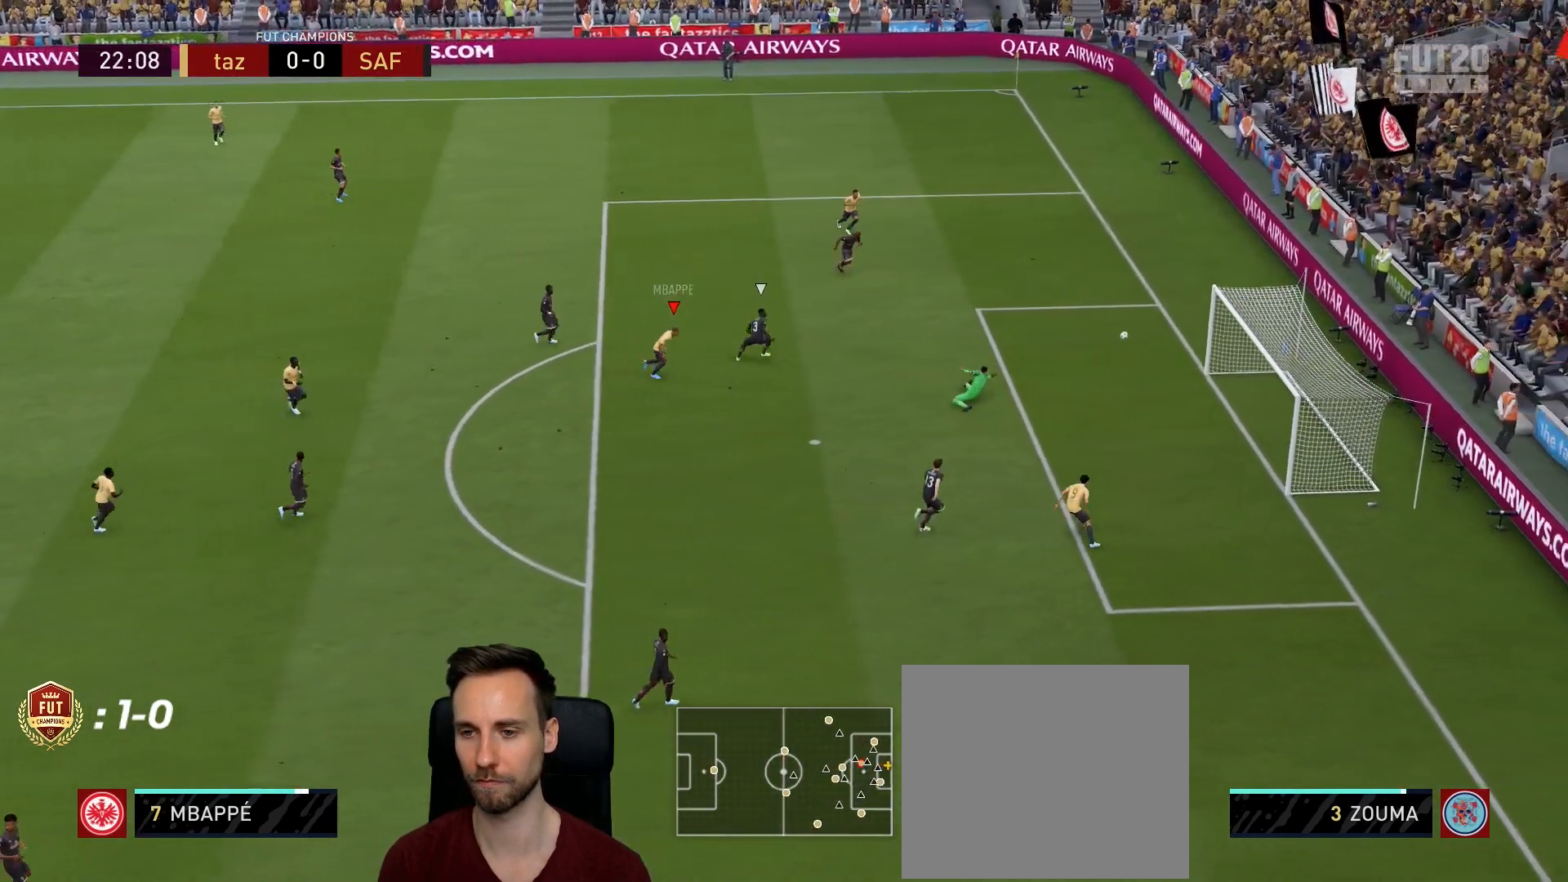
{"buttons": [], "left_stick": "up-right", "right_stick": "center", "events": [[350, "left_stick", "up-right"]]}
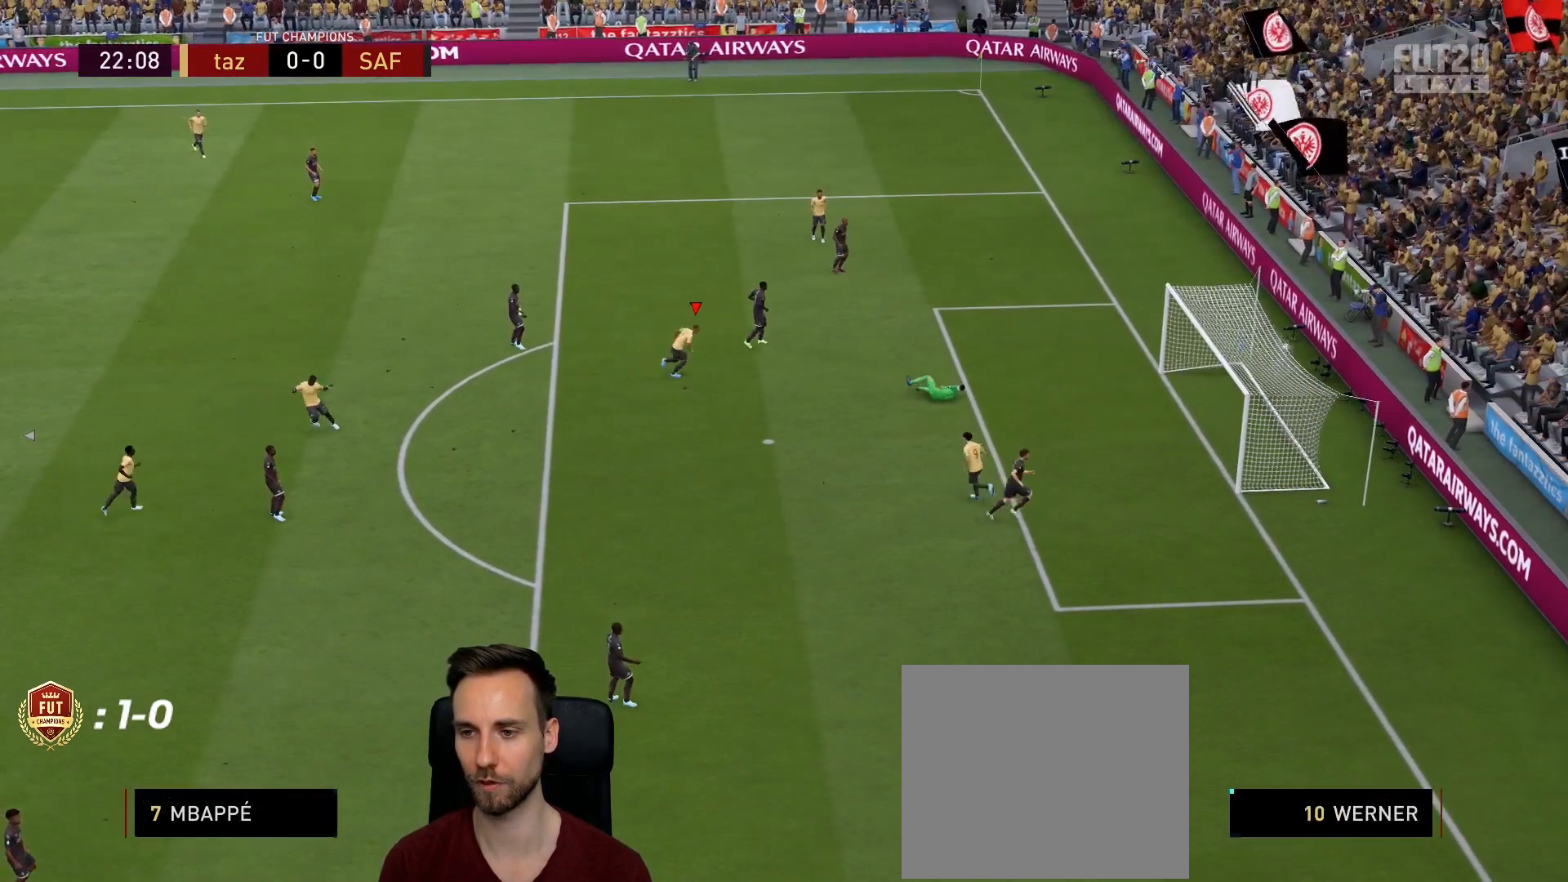
{"buttons": ["L1", "R1"], "left_stick": "up-right", "right_stick": "center", "events": [[451, "L1", "down"], [467, "R1", "down"]]}
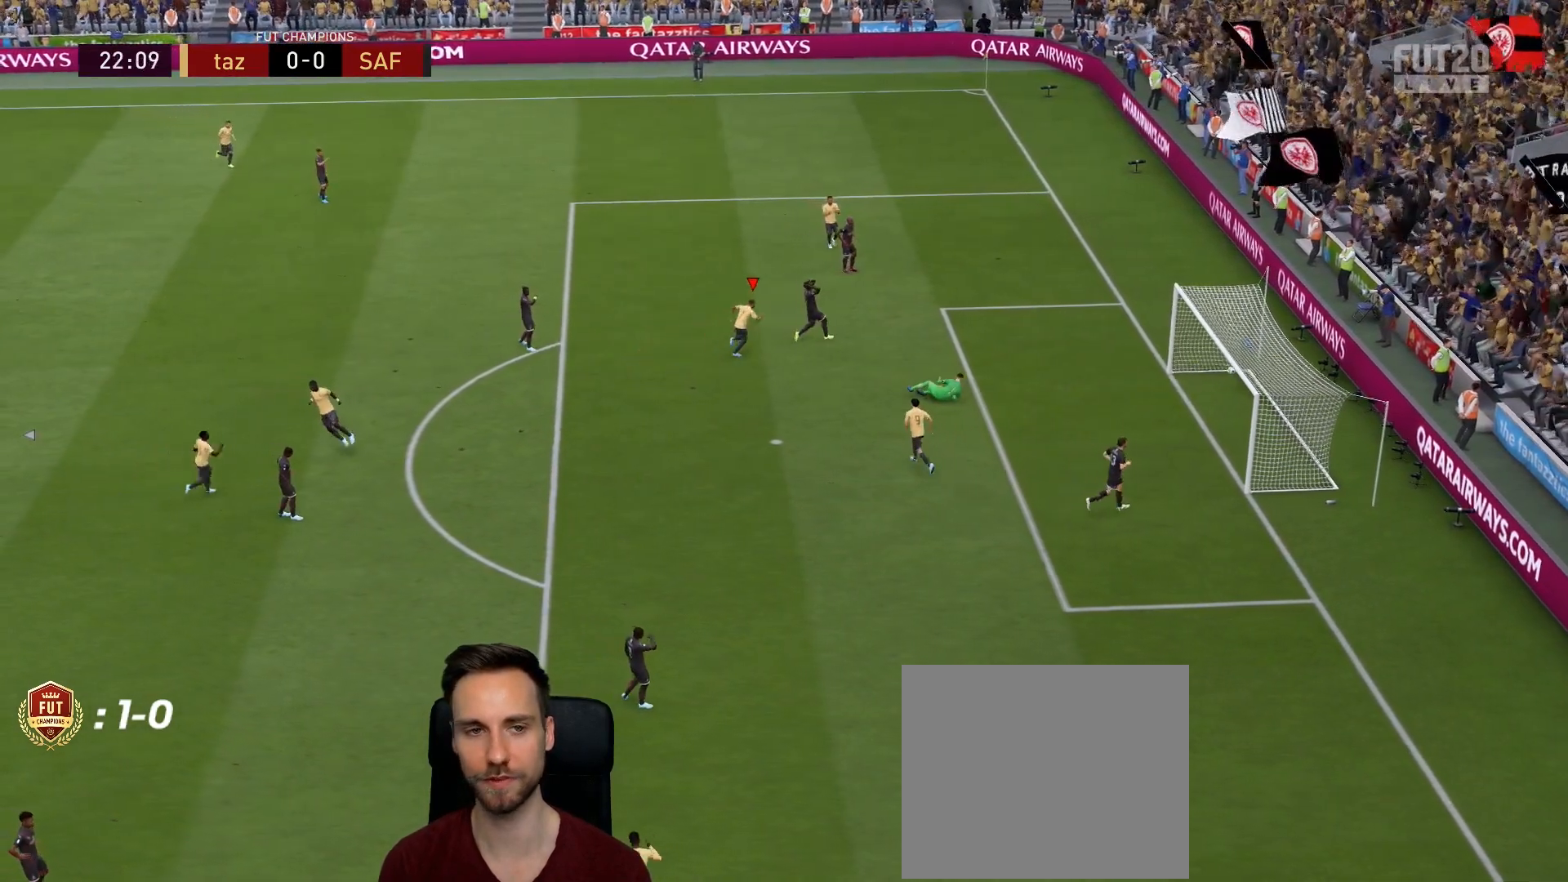
{"buttons": [], "left_stick": "center", "right_stick": "center", "events": [[66, "L1", "up"], [100, "R1", "up"], [150, "L1", "down"], [200, "R1", "down"], [283, "L1", "up"], [300, "R1", "up"], [300, "left_stick", "center"]]}
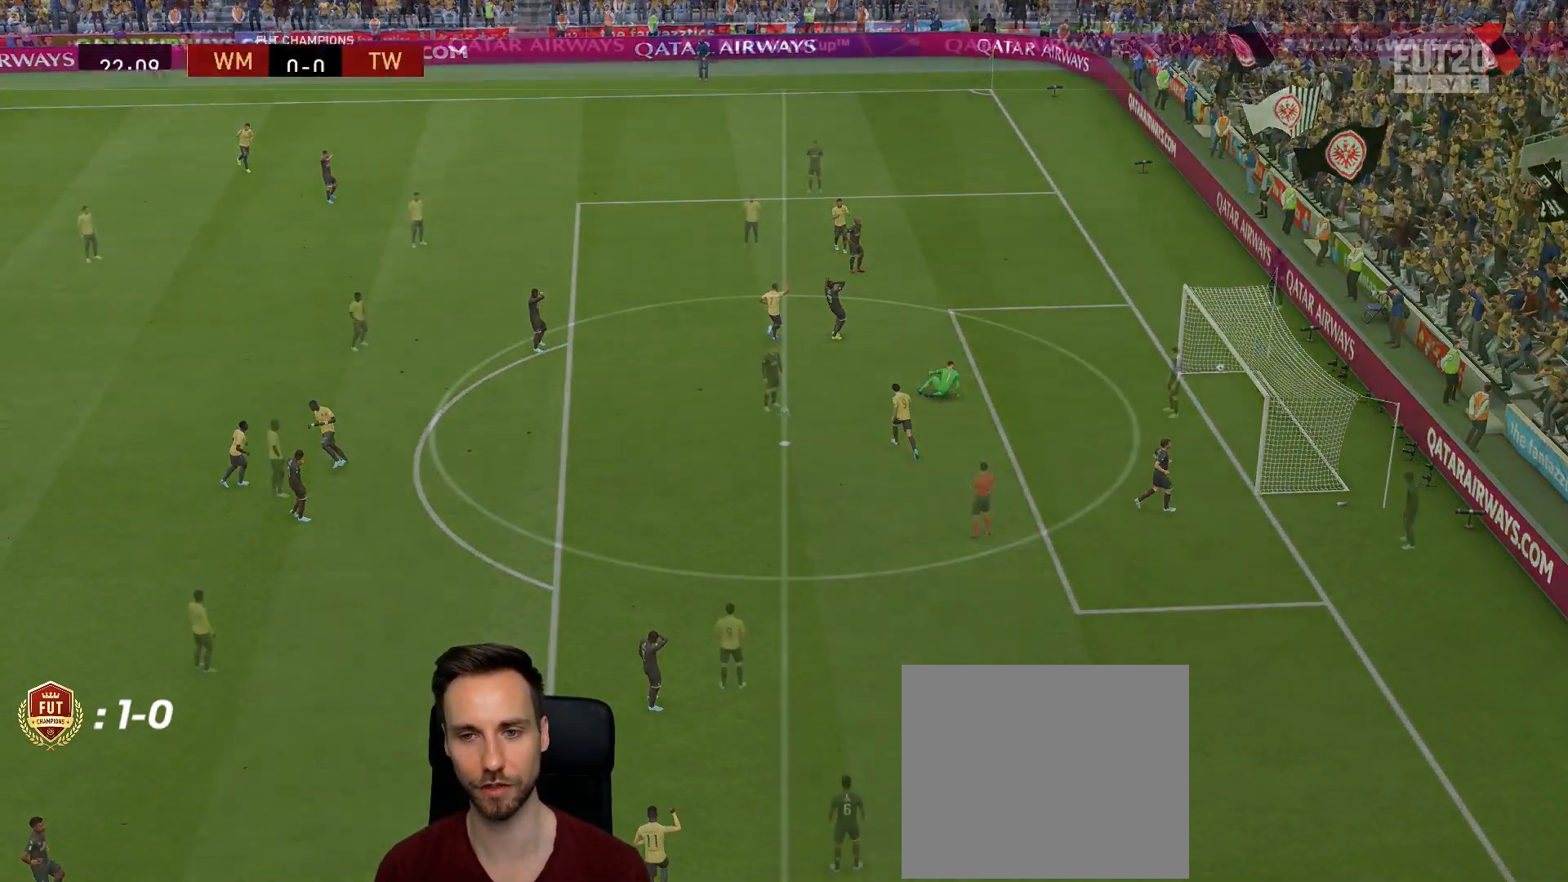
{"buttons": [], "left_stick": "center", "right_stick": "center", "events": []}
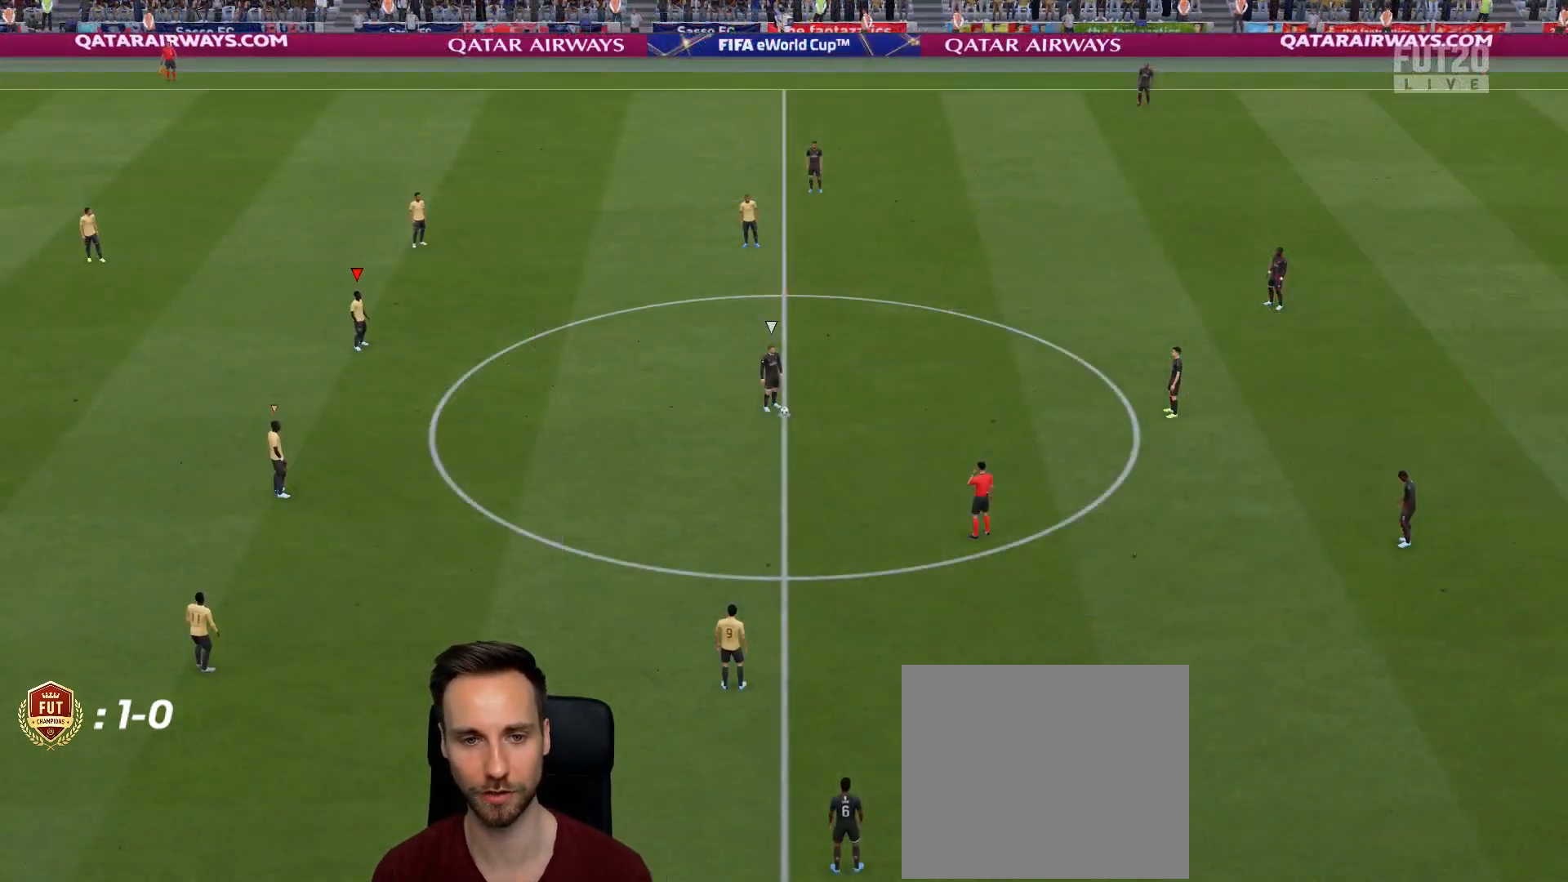
{"buttons": [], "left_stick": "center", "right_stick": "center", "events": [[350, "right_stick", "down"], [433, "right_stick", "center"]]}
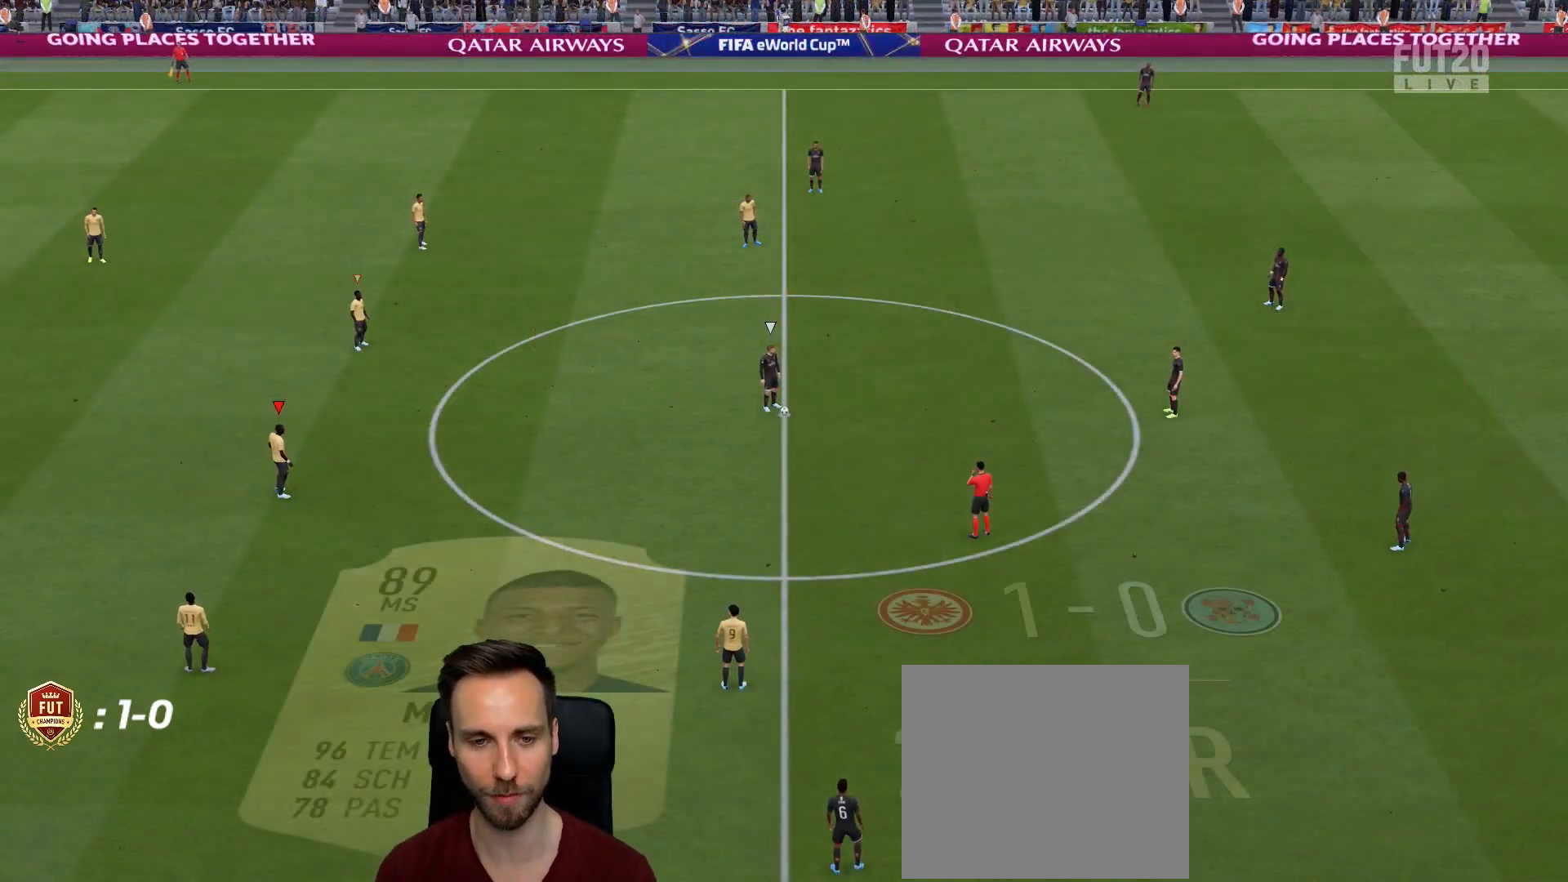
{"buttons": [], "left_stick": "right", "right_stick": "center", "events": [[267, "right_stick", "up"], [384, "left_stick", "right"], [384, "right_stick", "center"]]}
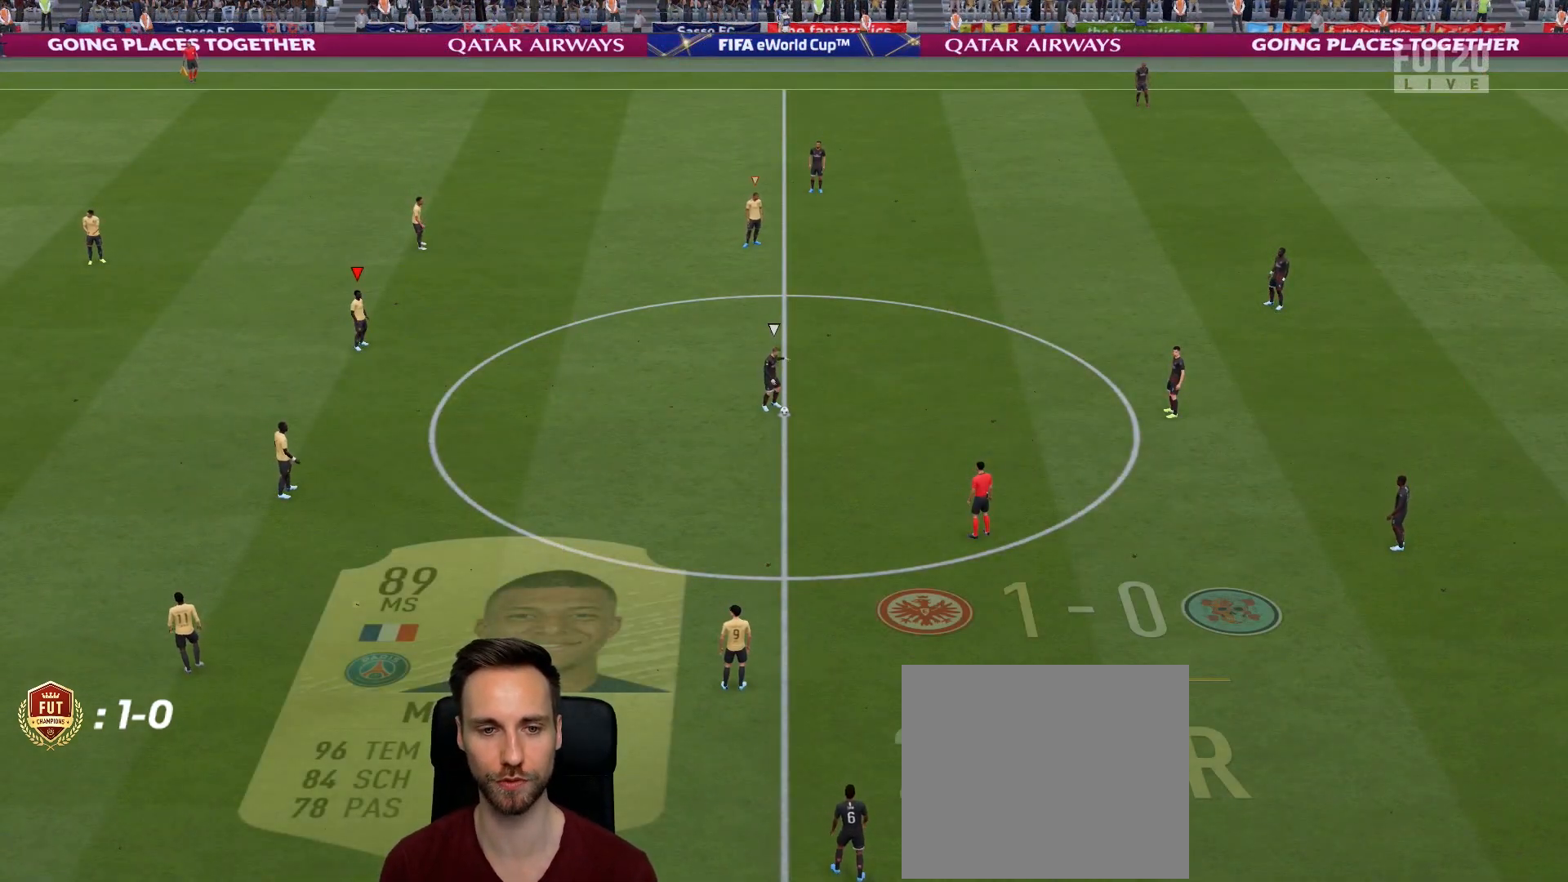
{"buttons": ["R2"], "left_stick": "right", "right_stick": "center", "events": [[133, "R2", "down"]]}
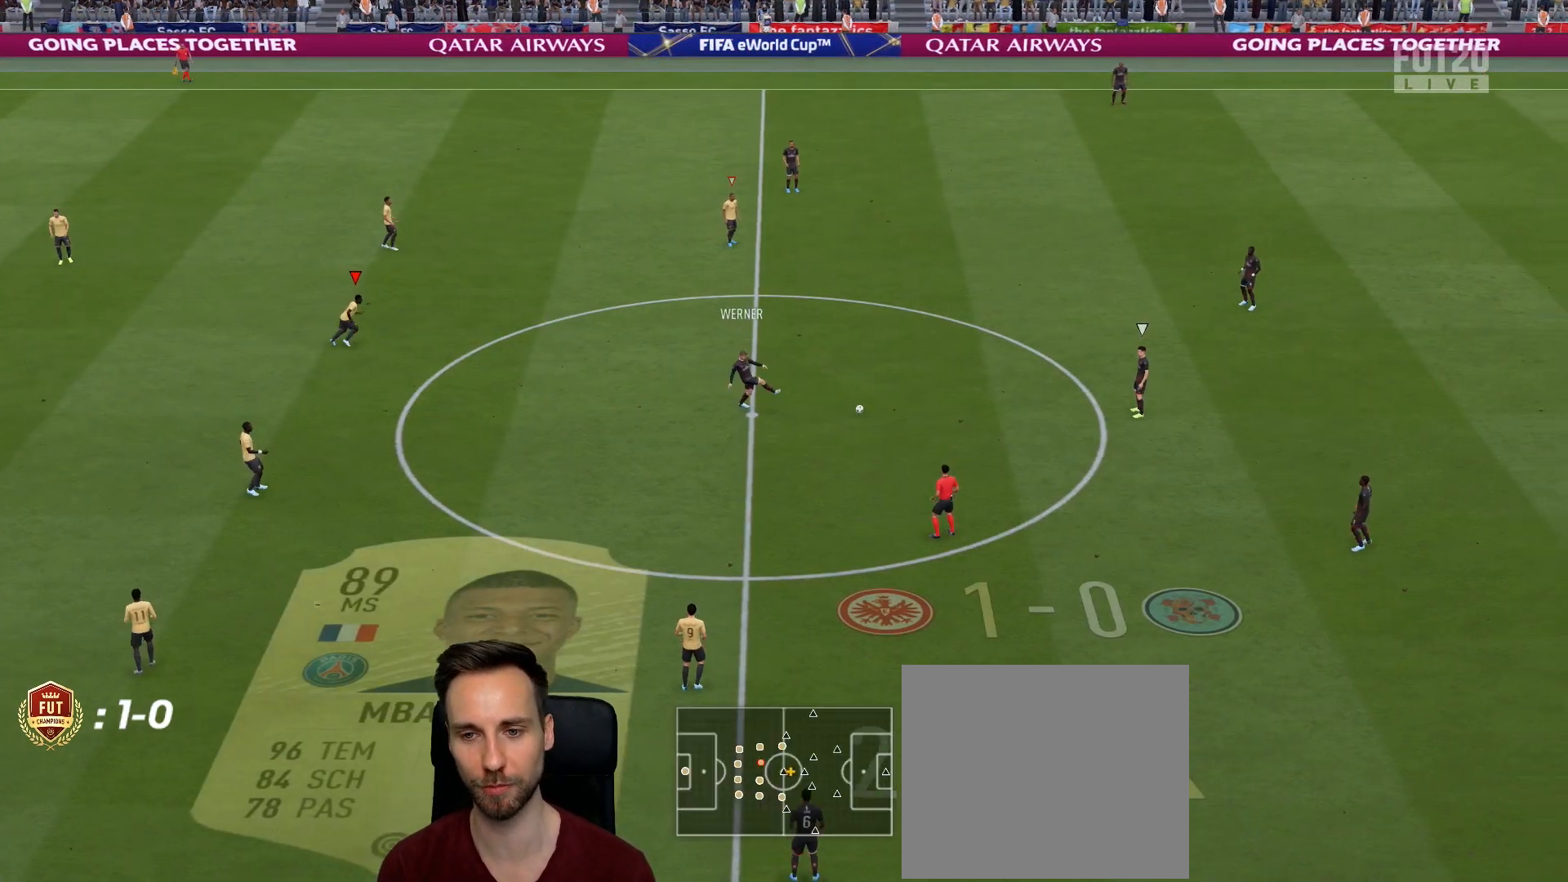
{"buttons": ["R2"], "left_stick": "right", "right_stick": "center", "events": []}
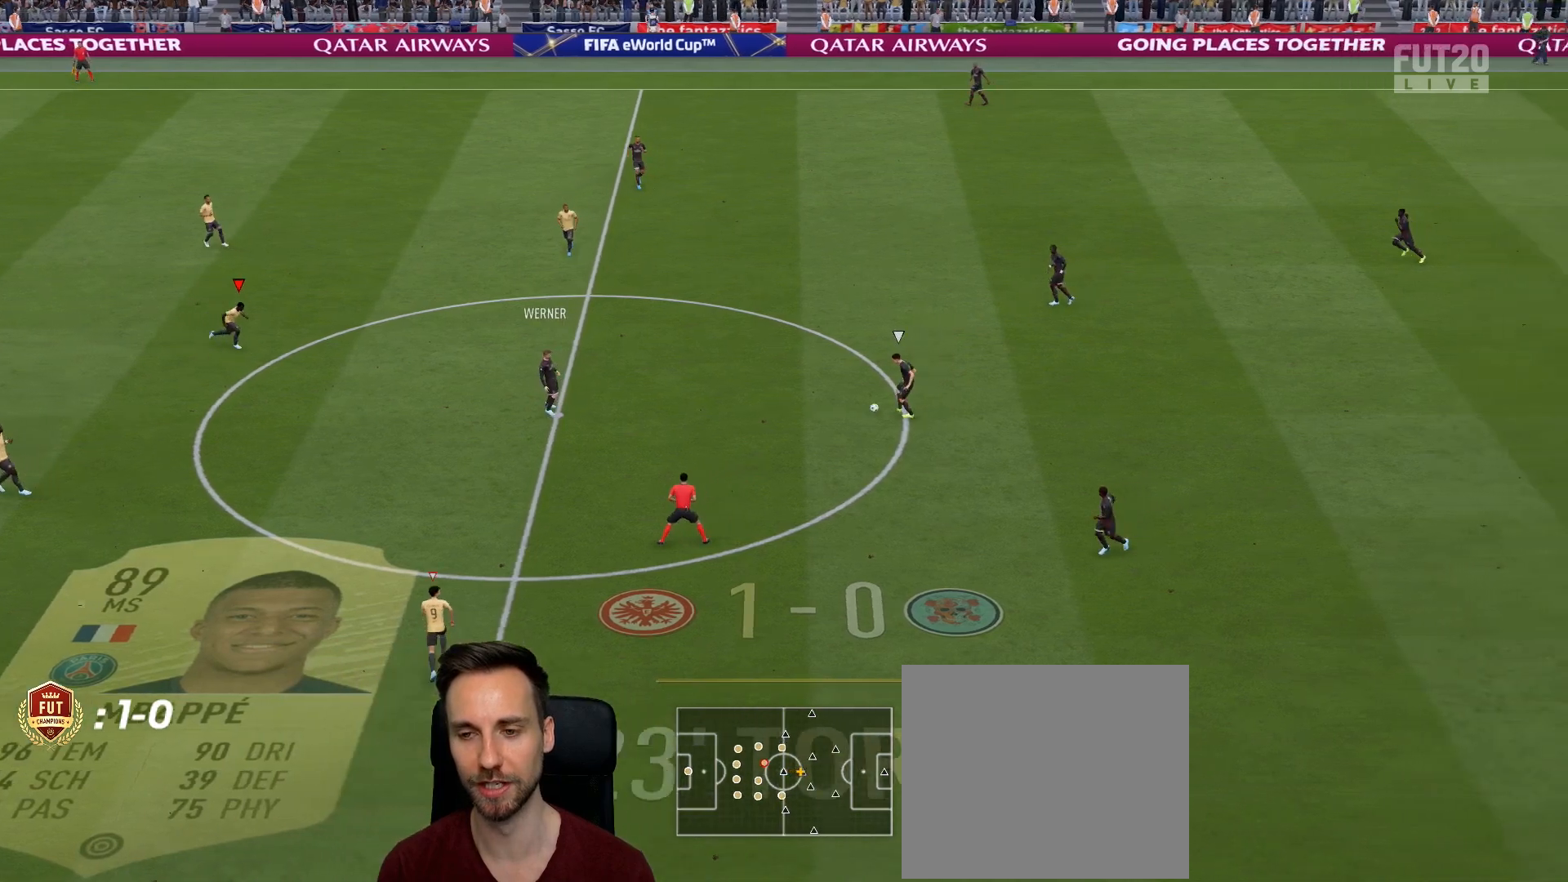
{"buttons": ["R2"], "left_stick": "down-right", "right_stick": "center", "events": [[33, "left_stick", "down-right"]]}
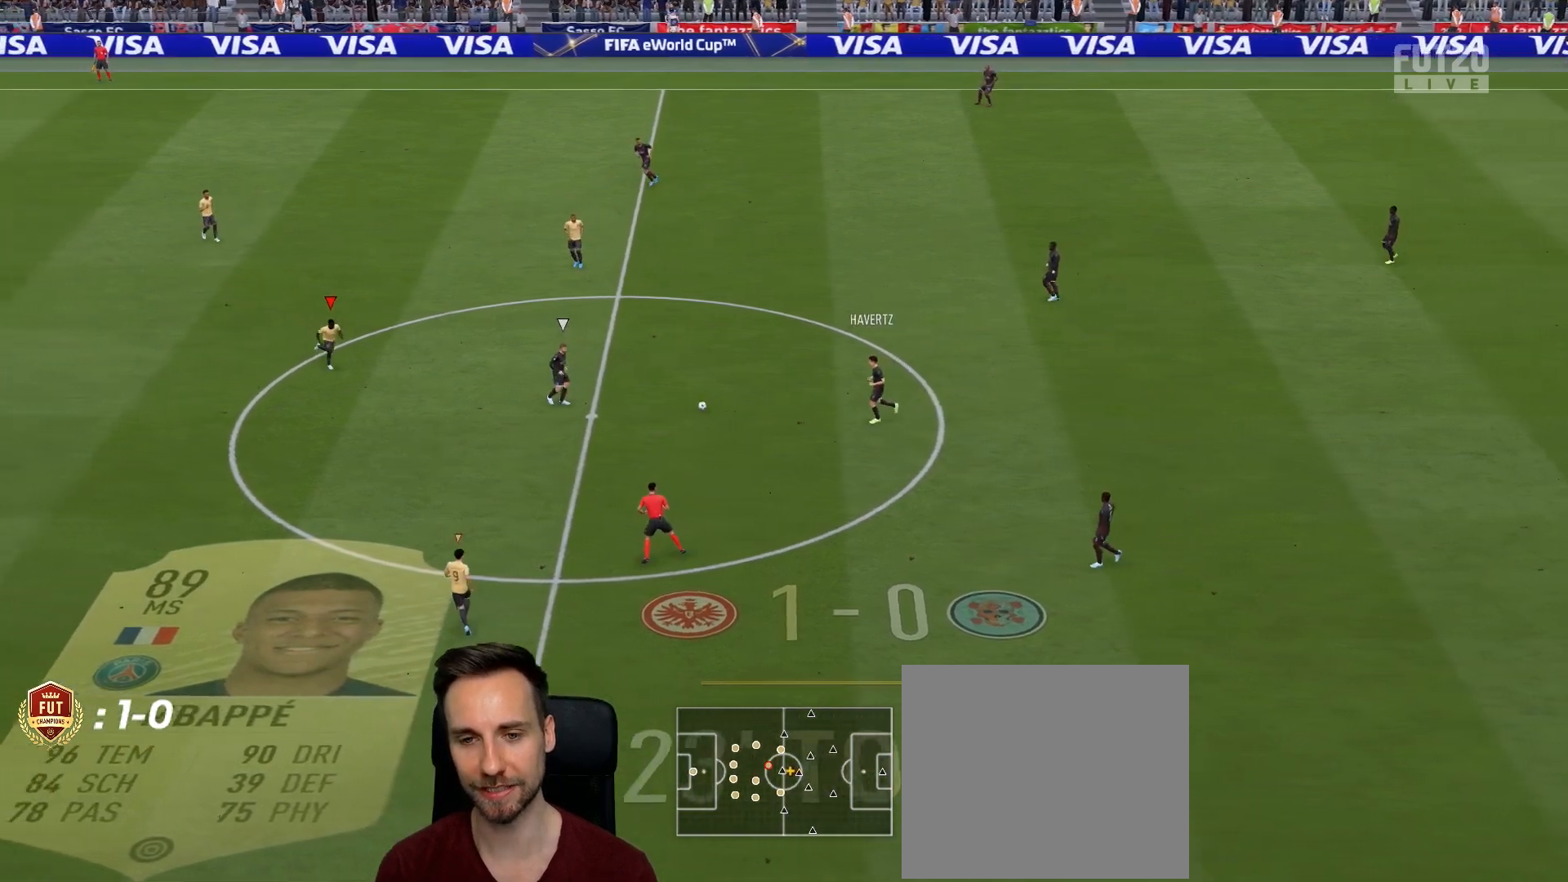
{"buttons": ["L2"], "left_stick": "right", "right_stick": "center", "events": [[401, "R2", "up"], [467, "L2", "down"], [484, "left_stick", "right"]]}
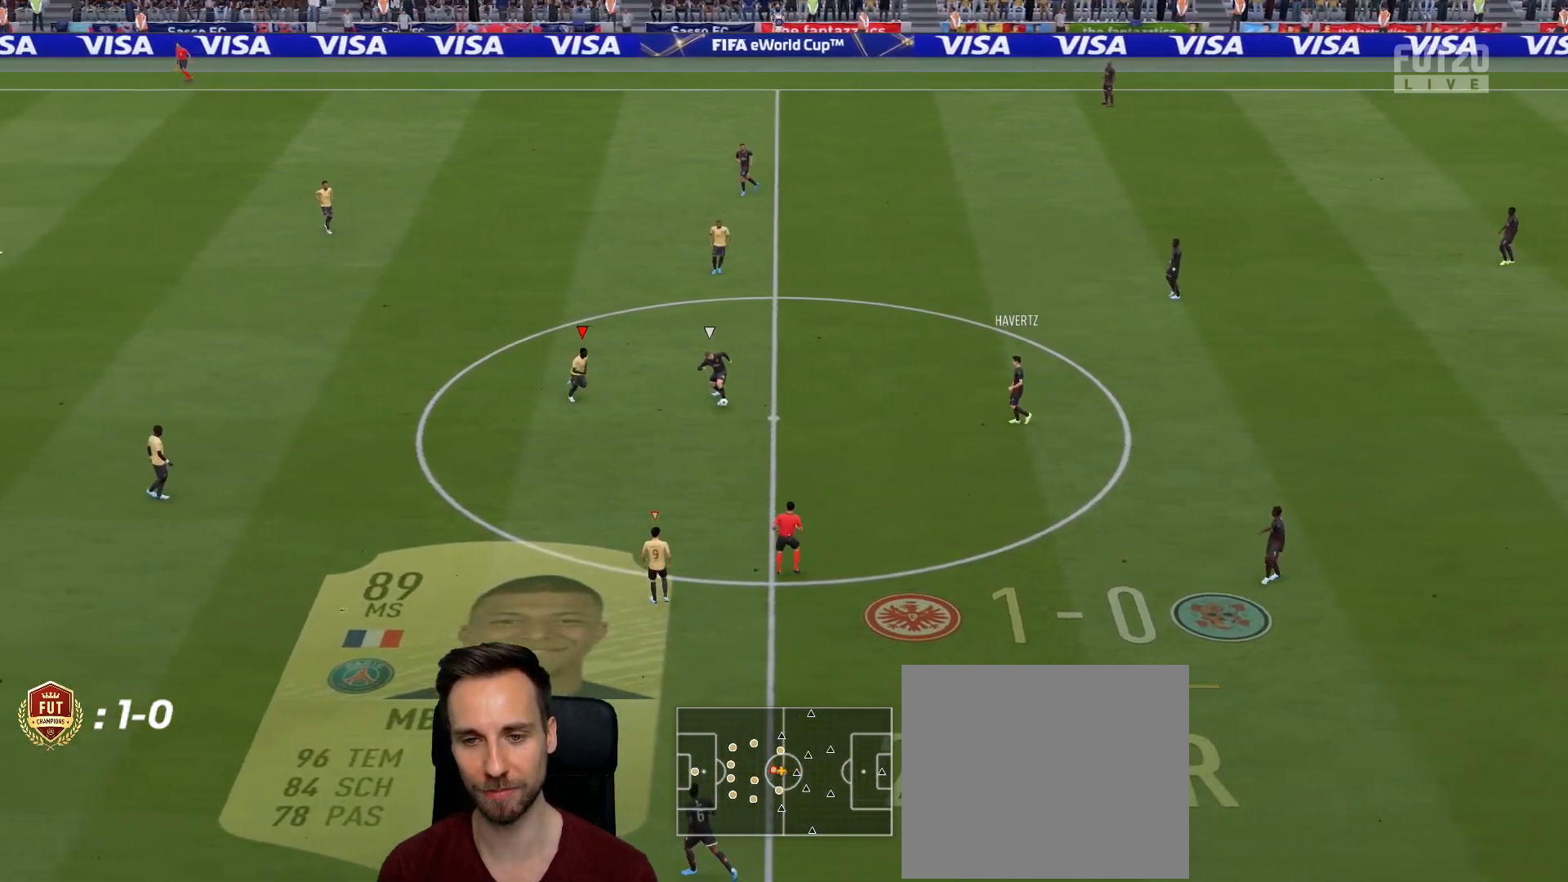
{"buttons": ["L2"], "left_stick": "up", "right_stick": "center", "events": [[250, "left_stick", "up-right"], [467, "left_stick", "up"]]}
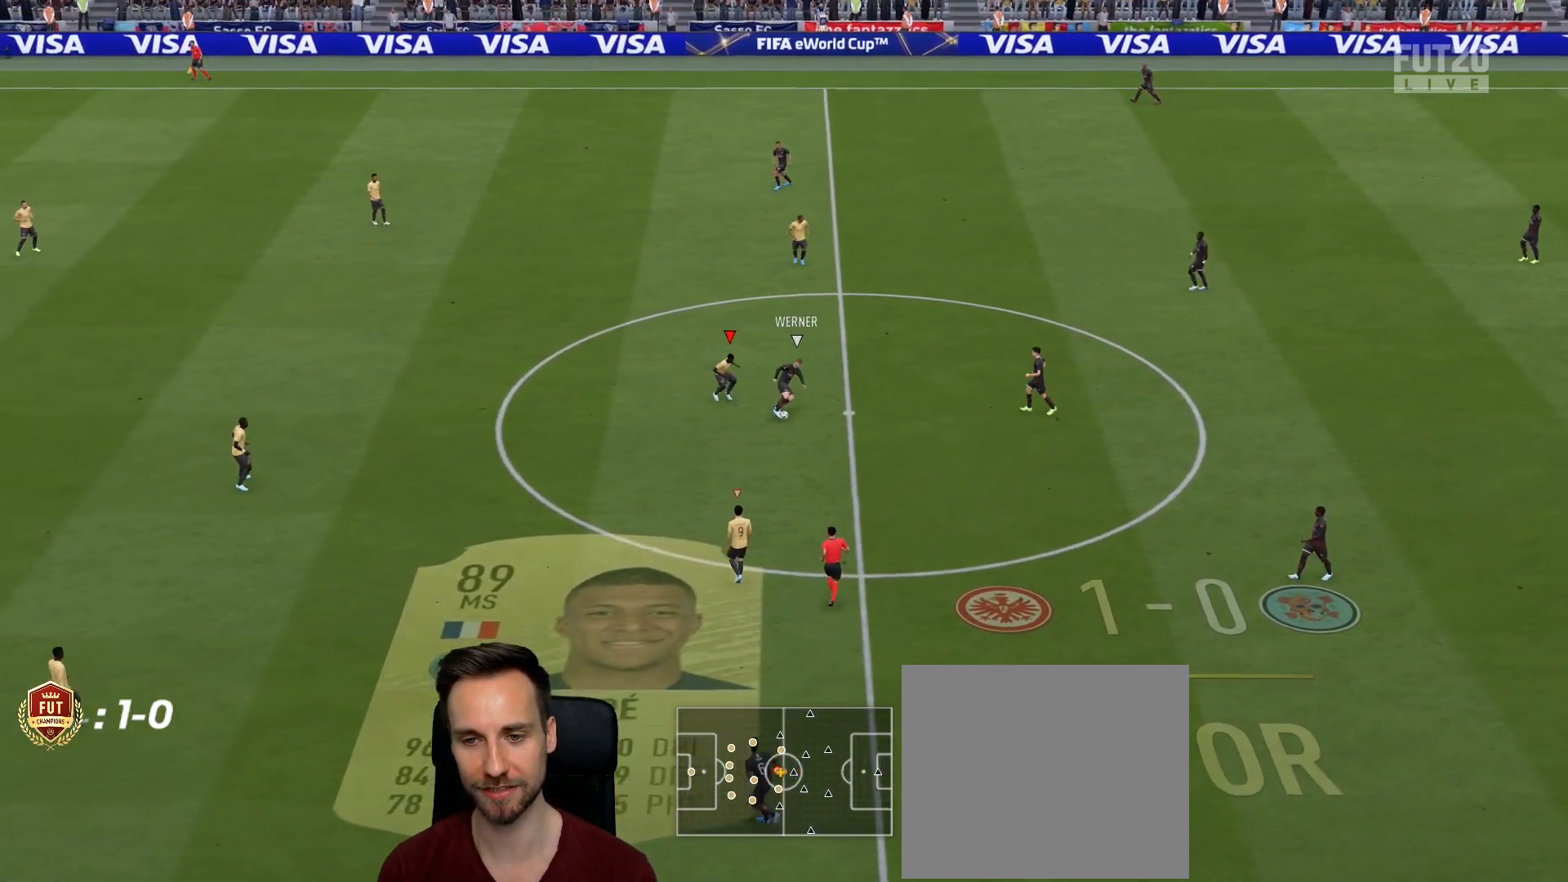
{"buttons": ["L2", "R2"], "left_stick": "up", "right_stick": "center", "events": [[17, "left_stick", "up-left"], [184, "right_stick", "down"], [250, "right_stick", "center"], [300, "R2", "down"], [401, "left_stick", "up"]]}
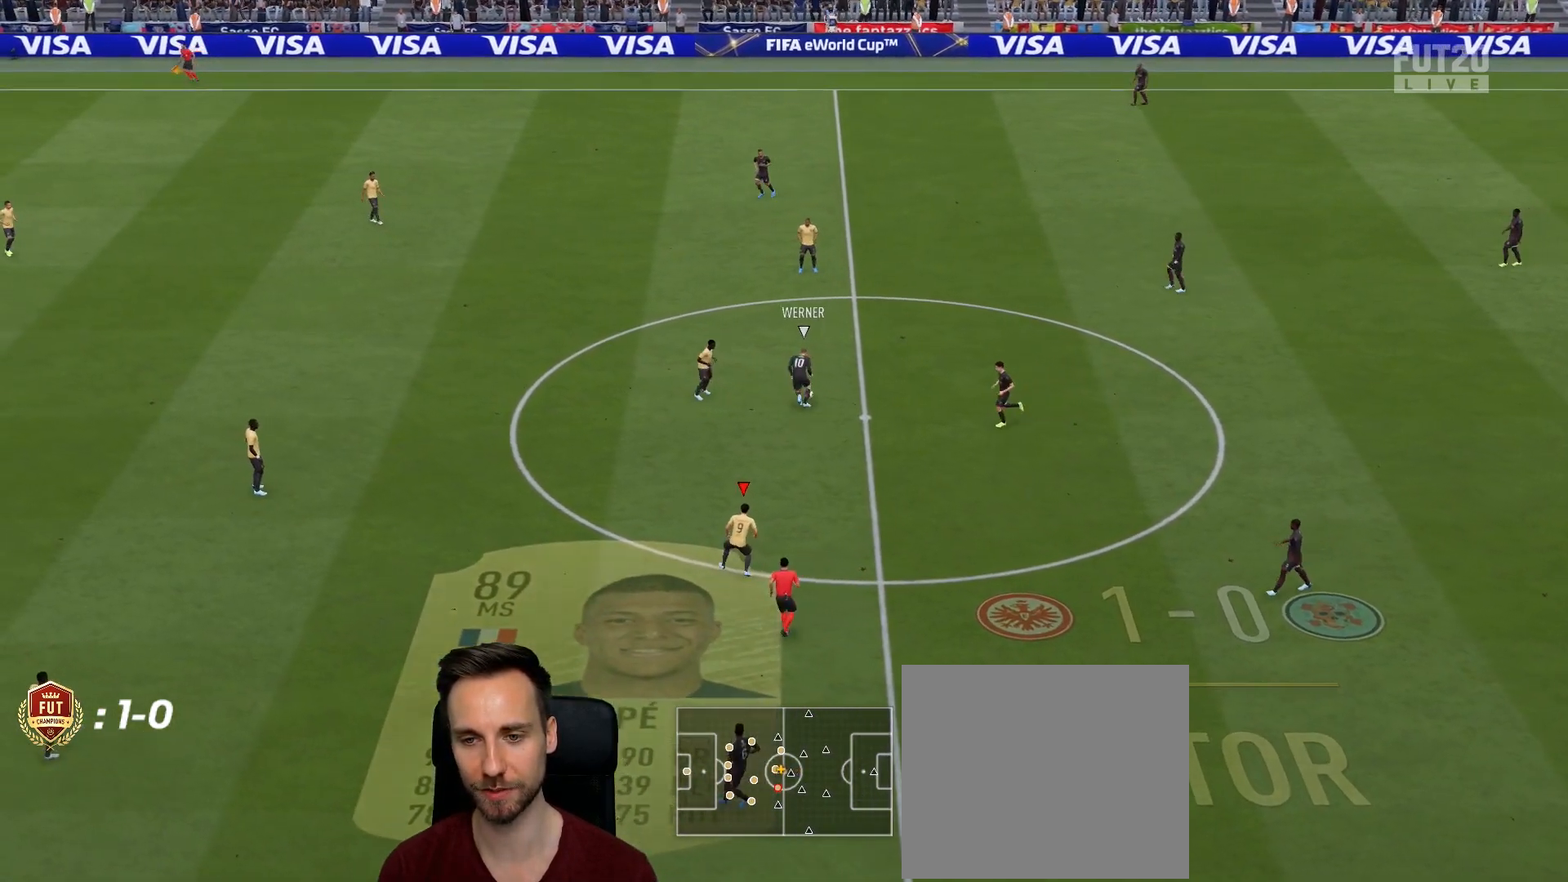
{"buttons": ["R2"], "left_stick": "up-left", "right_stick": "center", "events": [[200, "L2", "up"], [200, "left_stick", "up-left"], [333, "L1", "down"], [467, "L1", "up"]]}
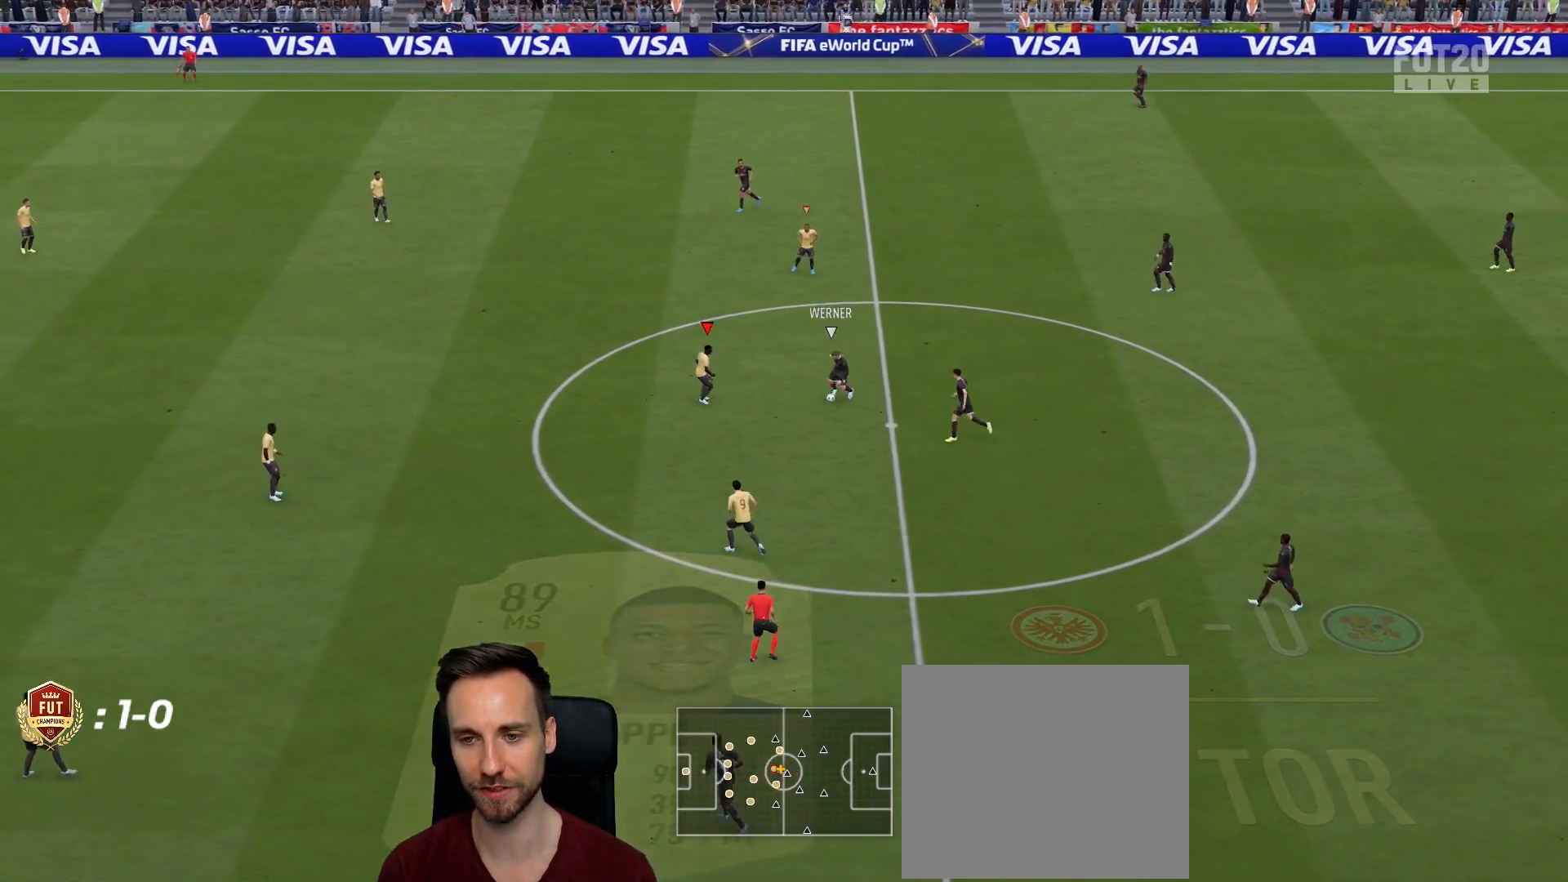
{"buttons": ["L2"], "left_stick": "down-right", "right_stick": "center", "events": [[84, "R2", "up"], [134, "left_stick", "up"], [234, "L2", "down"], [334, "left_stick", "right"], [484, "left_stick", "down-right"]]}
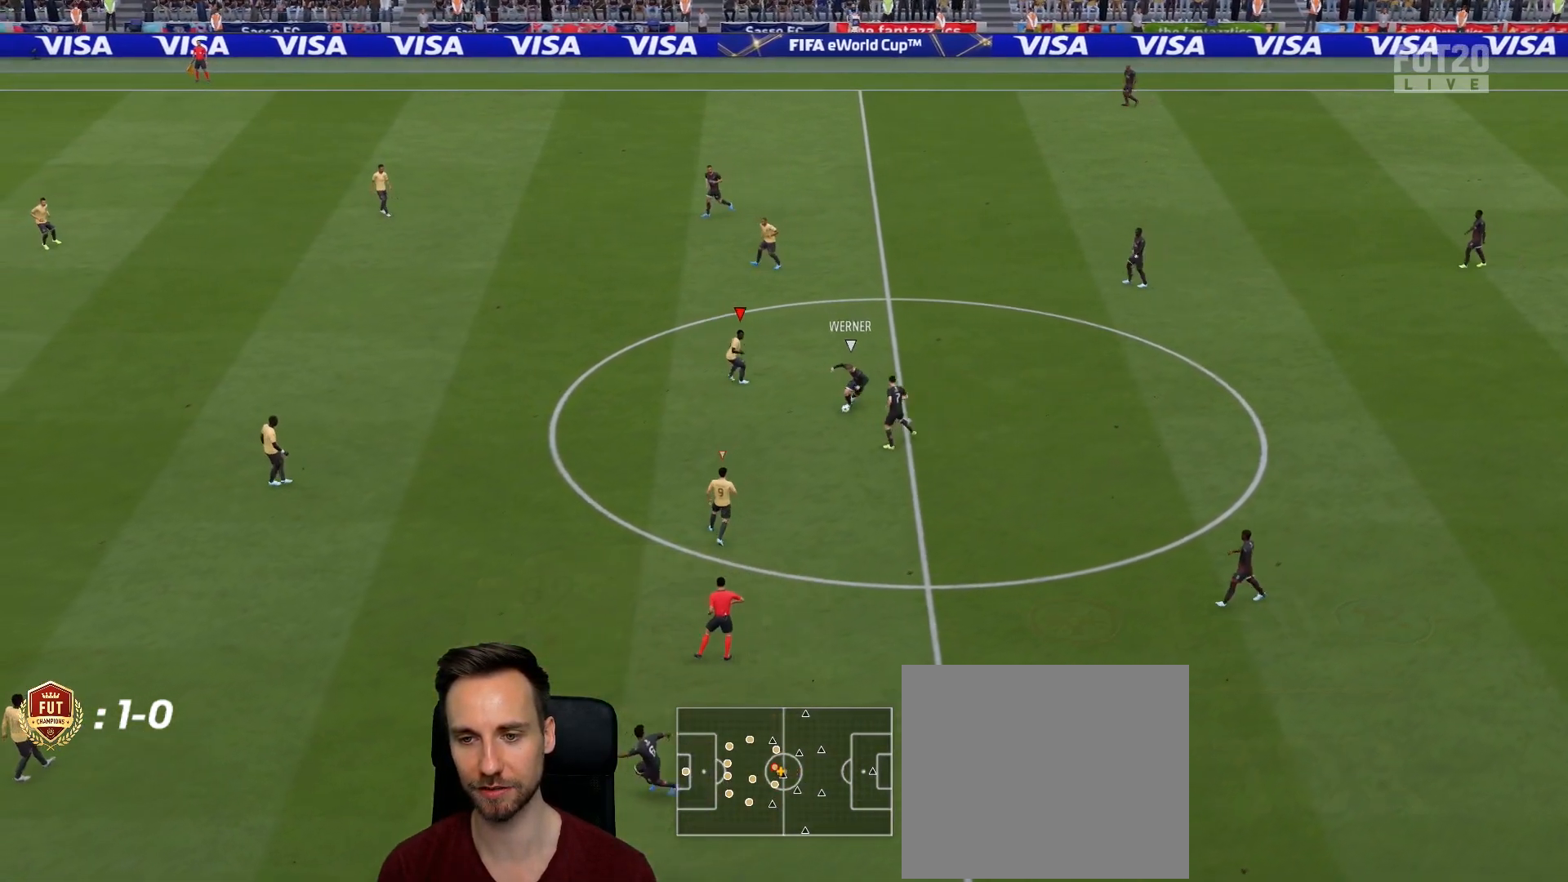
{"buttons": ["L2", "R2"], "left_stick": "down-left", "right_stick": "center", "events": [[217, "left_stick", "down"], [234, "R2", "down"], [417, "left_stick", "down-left"]]}
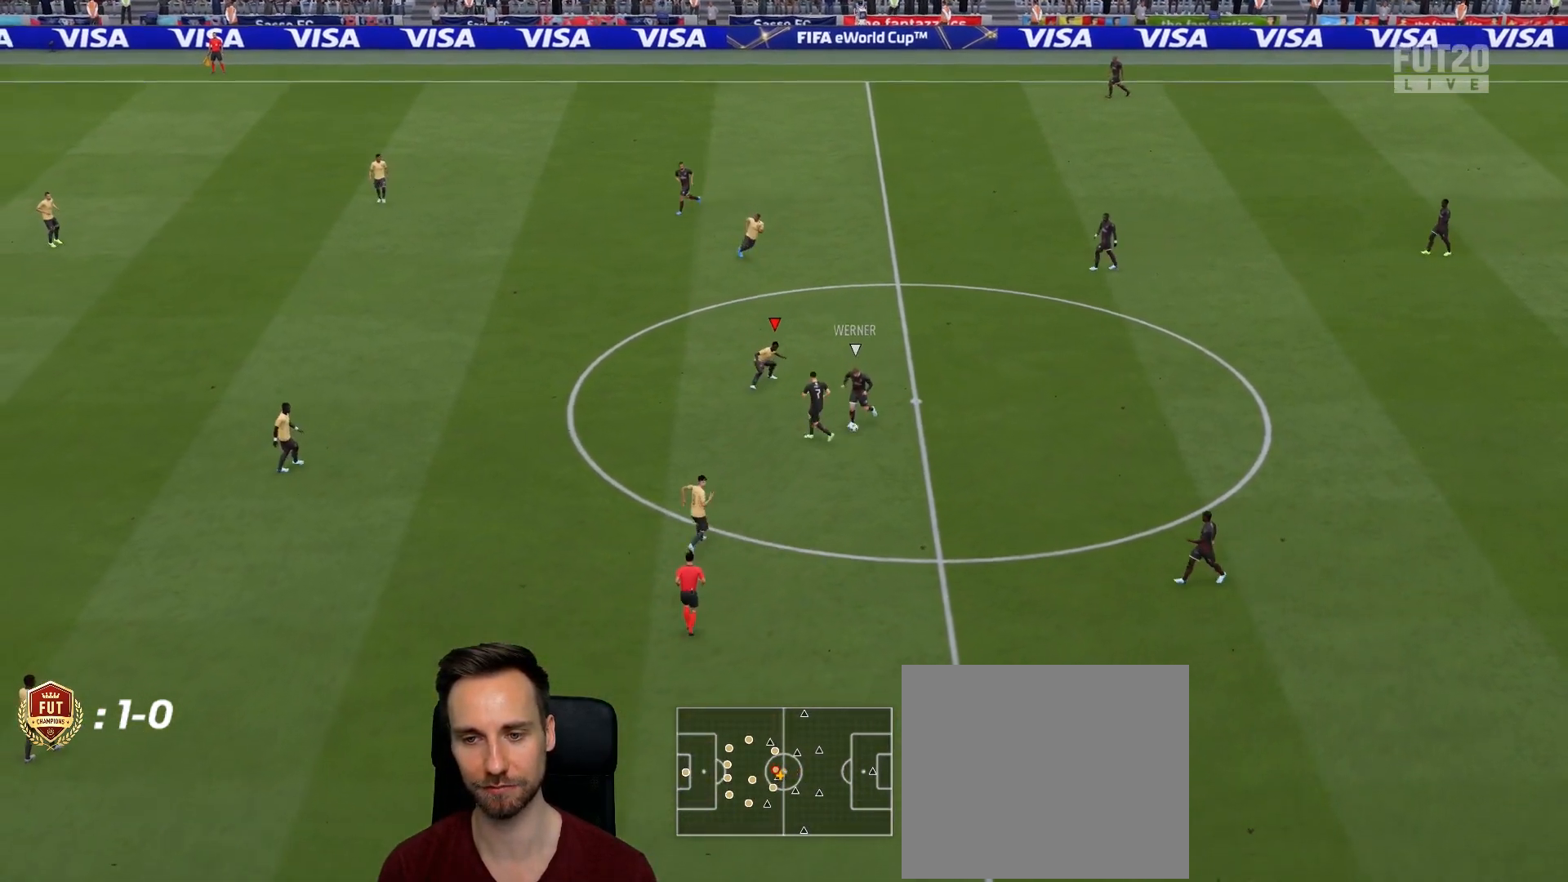
{"buttons": ["R2"], "left_stick": "down-left", "right_stick": "center", "events": [[351, "L2", "up"]]}
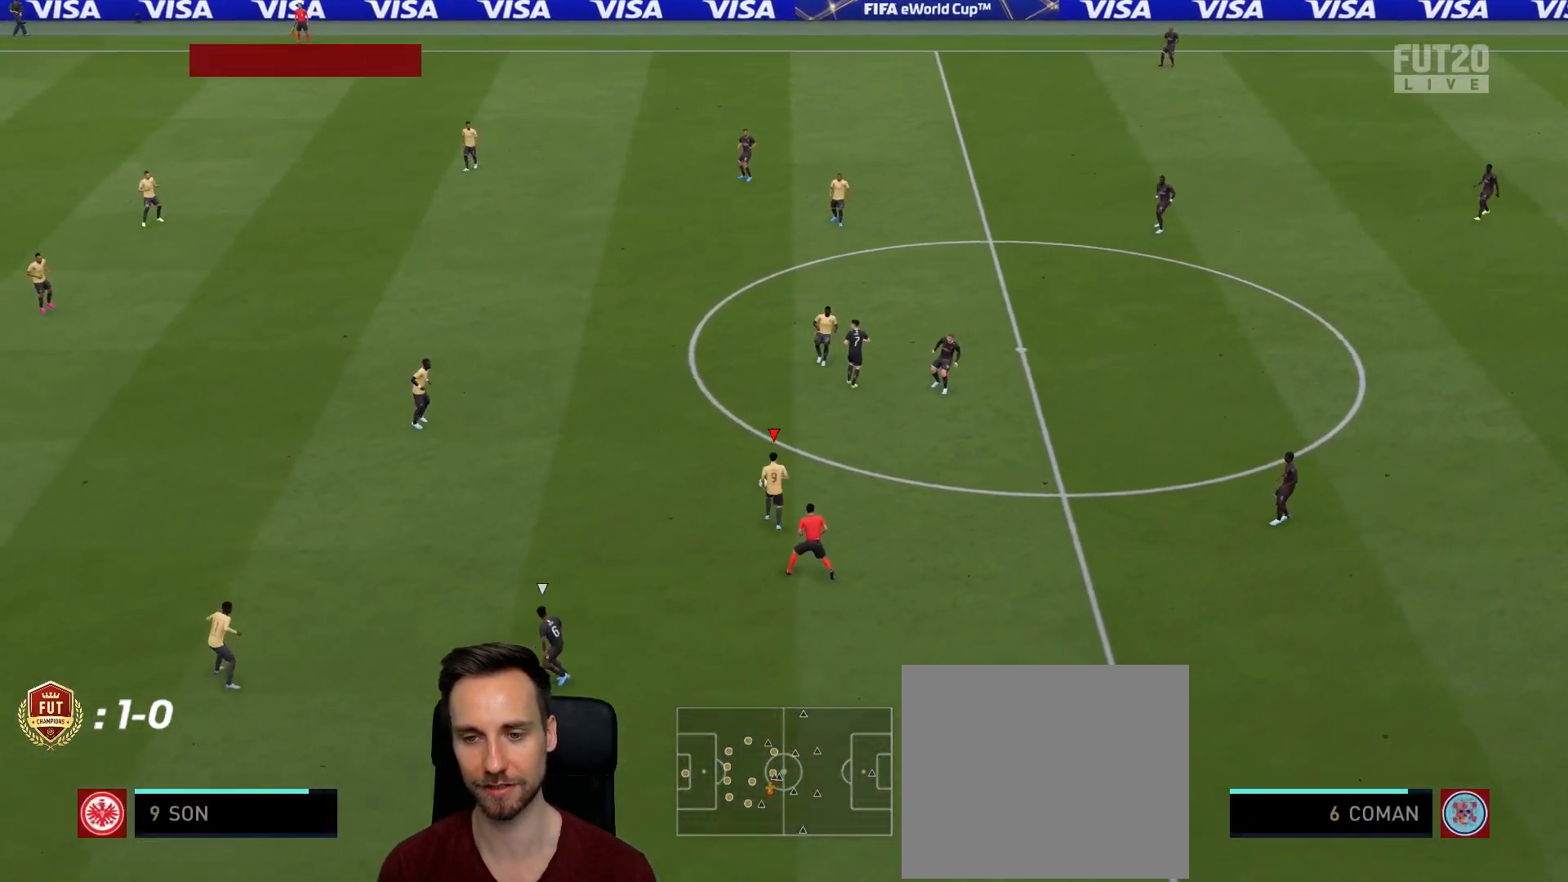
{"buttons": ["L1"], "left_stick": "up", "right_stick": "center", "events": [[250, "left_stick", "down"], [284, "R2", "up"], [500, "L1", "down"], [500, "left_stick", "up"]]}
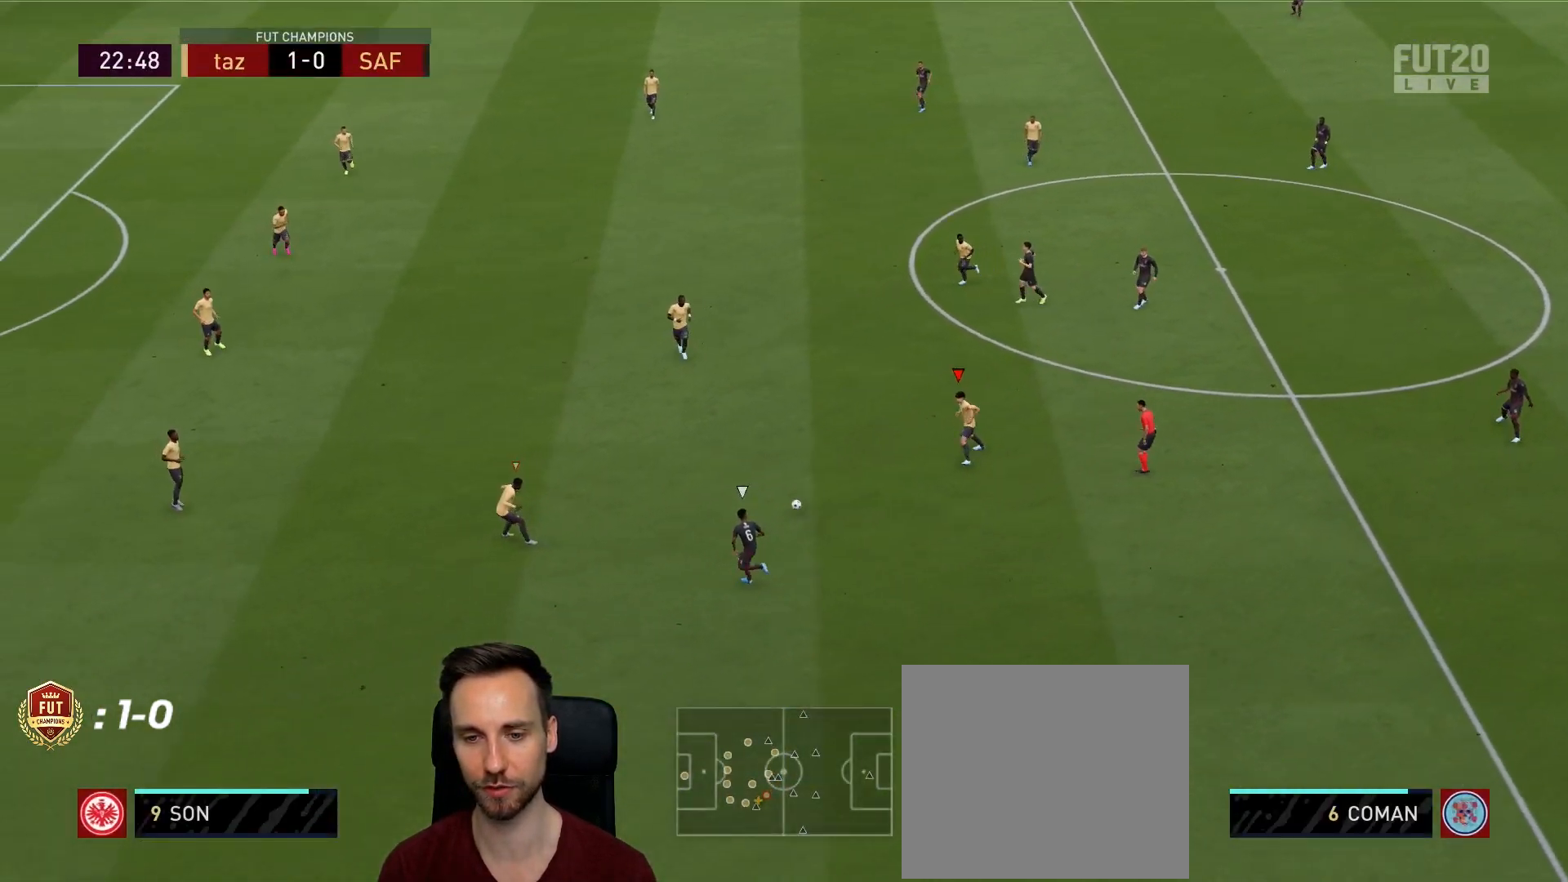
{"buttons": ["L2", "R2"], "left_stick": "down-left", "right_stick": "up", "events": [[151, "L1", "up"], [267, "left_stick", "right"], [351, "left_stick", "down"], [384, "L2", "down"], [384, "R2", "down"], [401, "right_stick", "up"], [418, "left_stick", "down-left"]]}
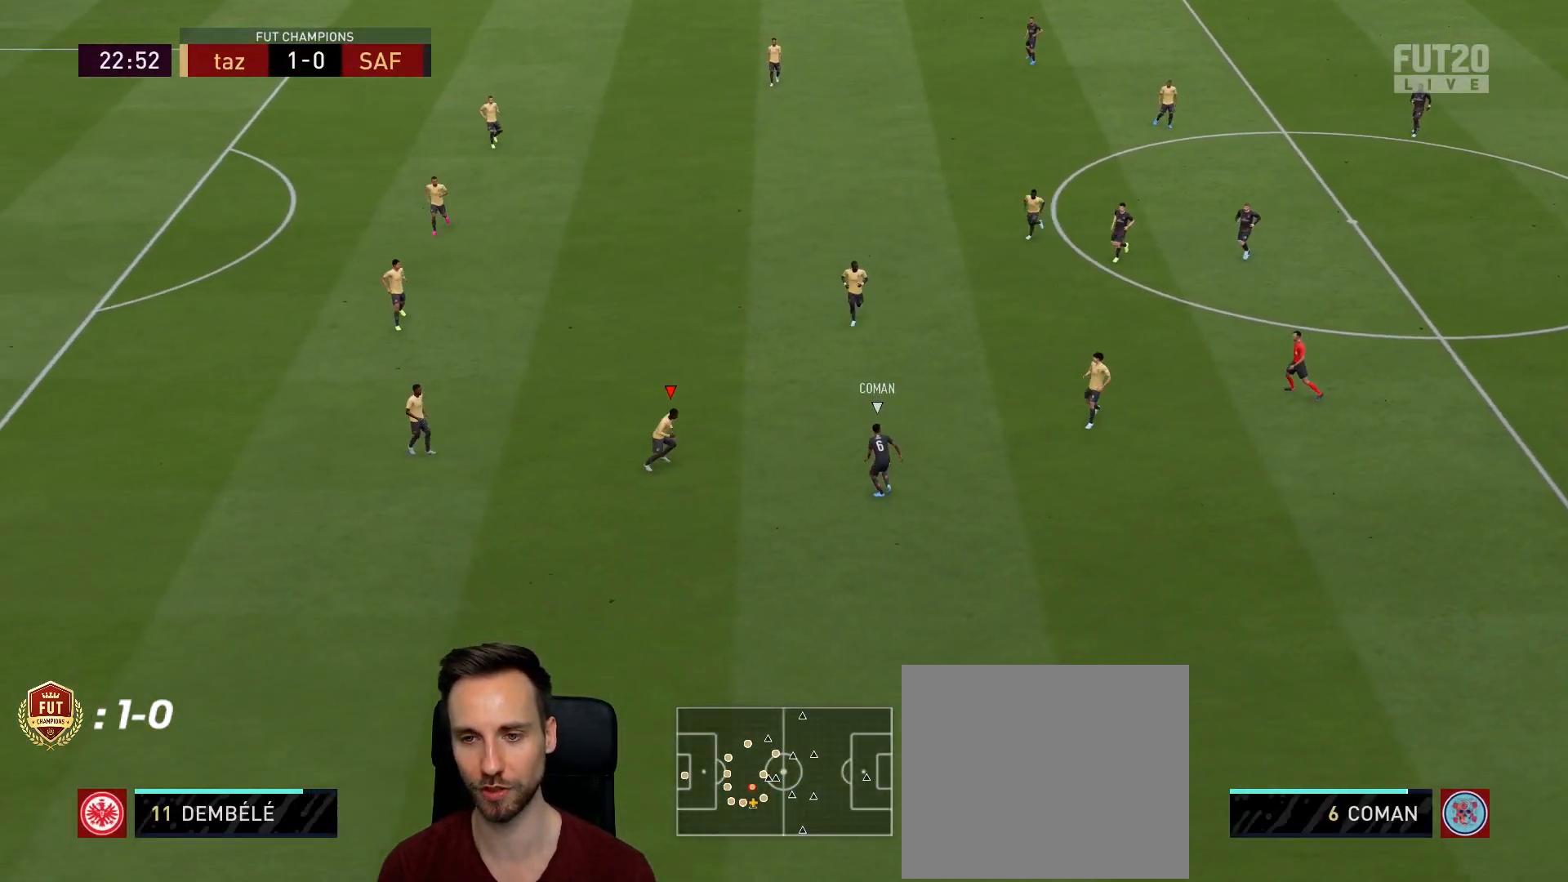
{"buttons": ["L2"], "left_stick": "up", "right_stick": "center", "events": [[33, "right_stick", "center"], [217, "left_stick", "left"], [467, "R2", "up"], [484, "left_stick", "up"]]}
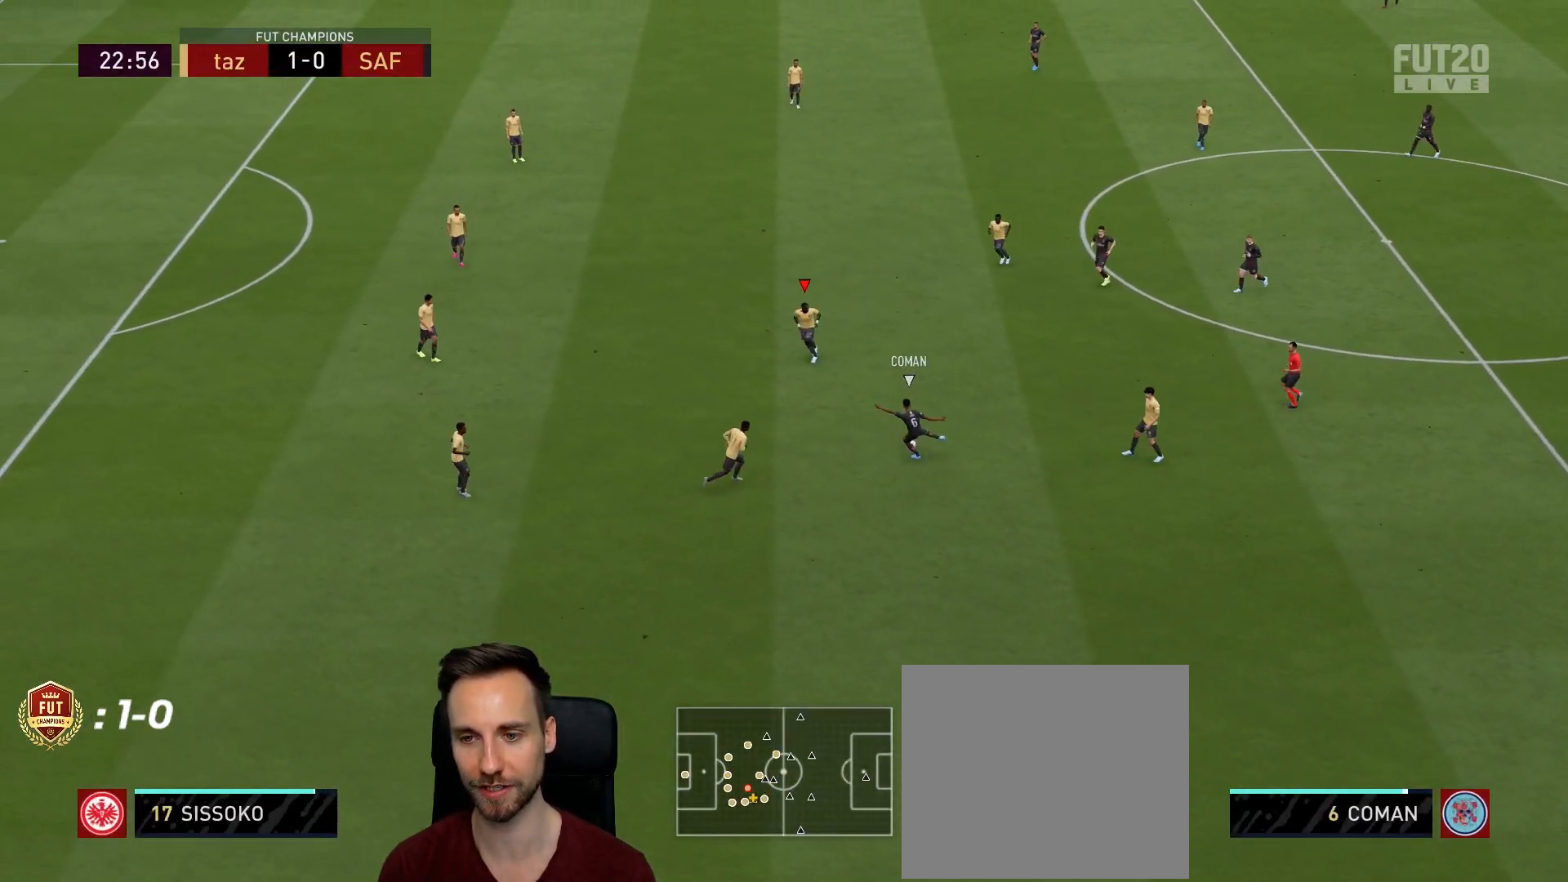
{"buttons": ["L2"], "left_stick": "down-right", "right_stick": "center", "events": [[101, "left_stick", "up-right"], [501, "left_stick", "down-right"]]}
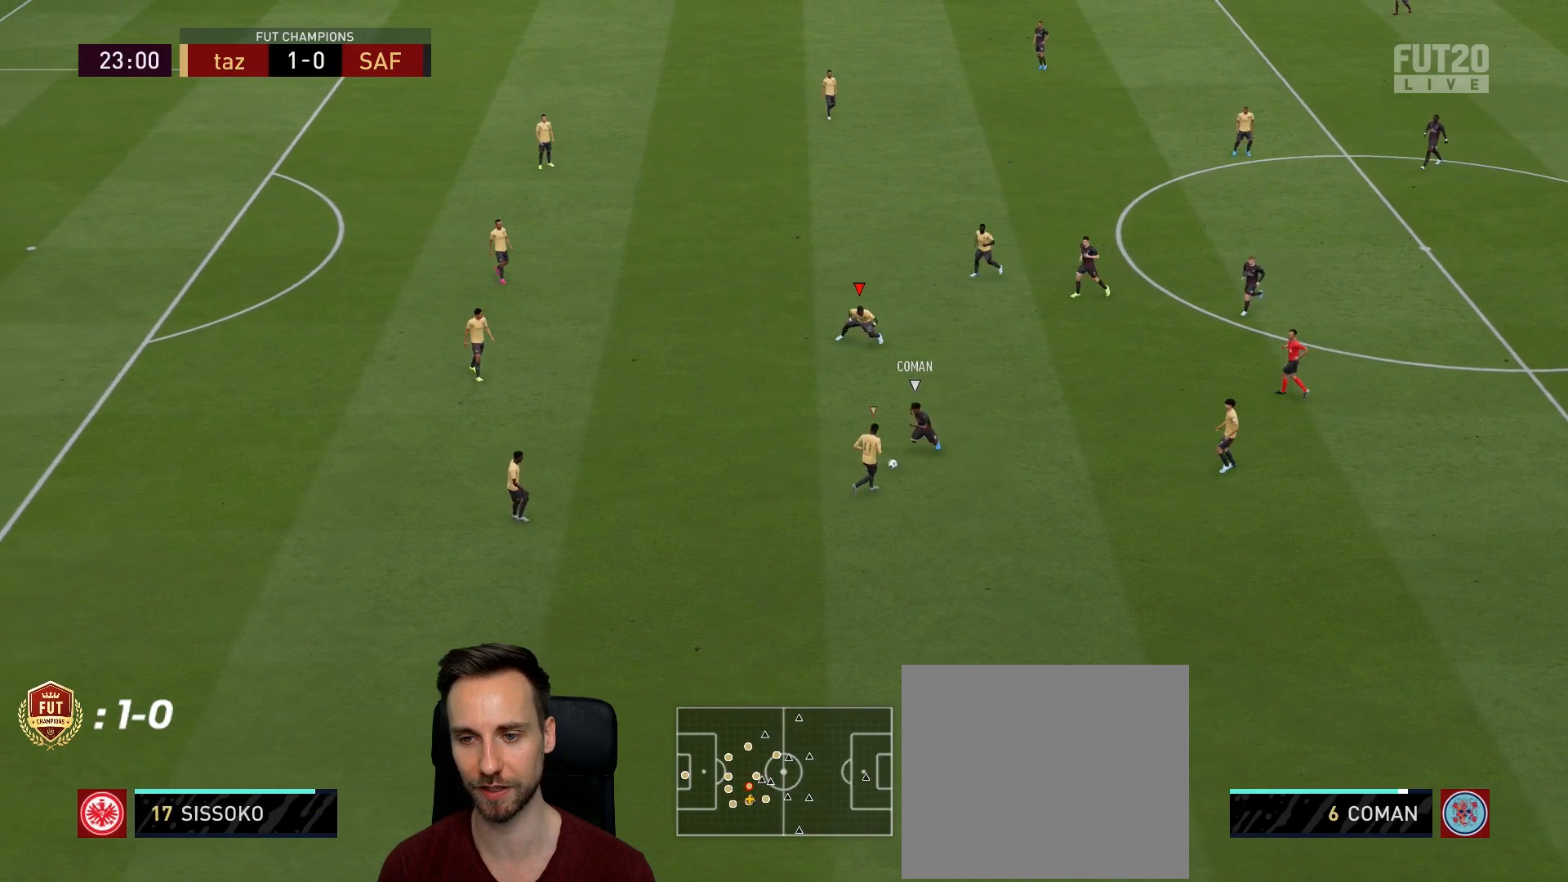
{"buttons": ["L2", "R1"], "left_stick": "left", "right_stick": "center", "events": [[50, "R2", "down"], [100, "left_stick", "down"], [117, "R2", "up"], [200, "R1", "down"], [200, "left_stick", "down-left"], [384, "left_stick", "left"]]}
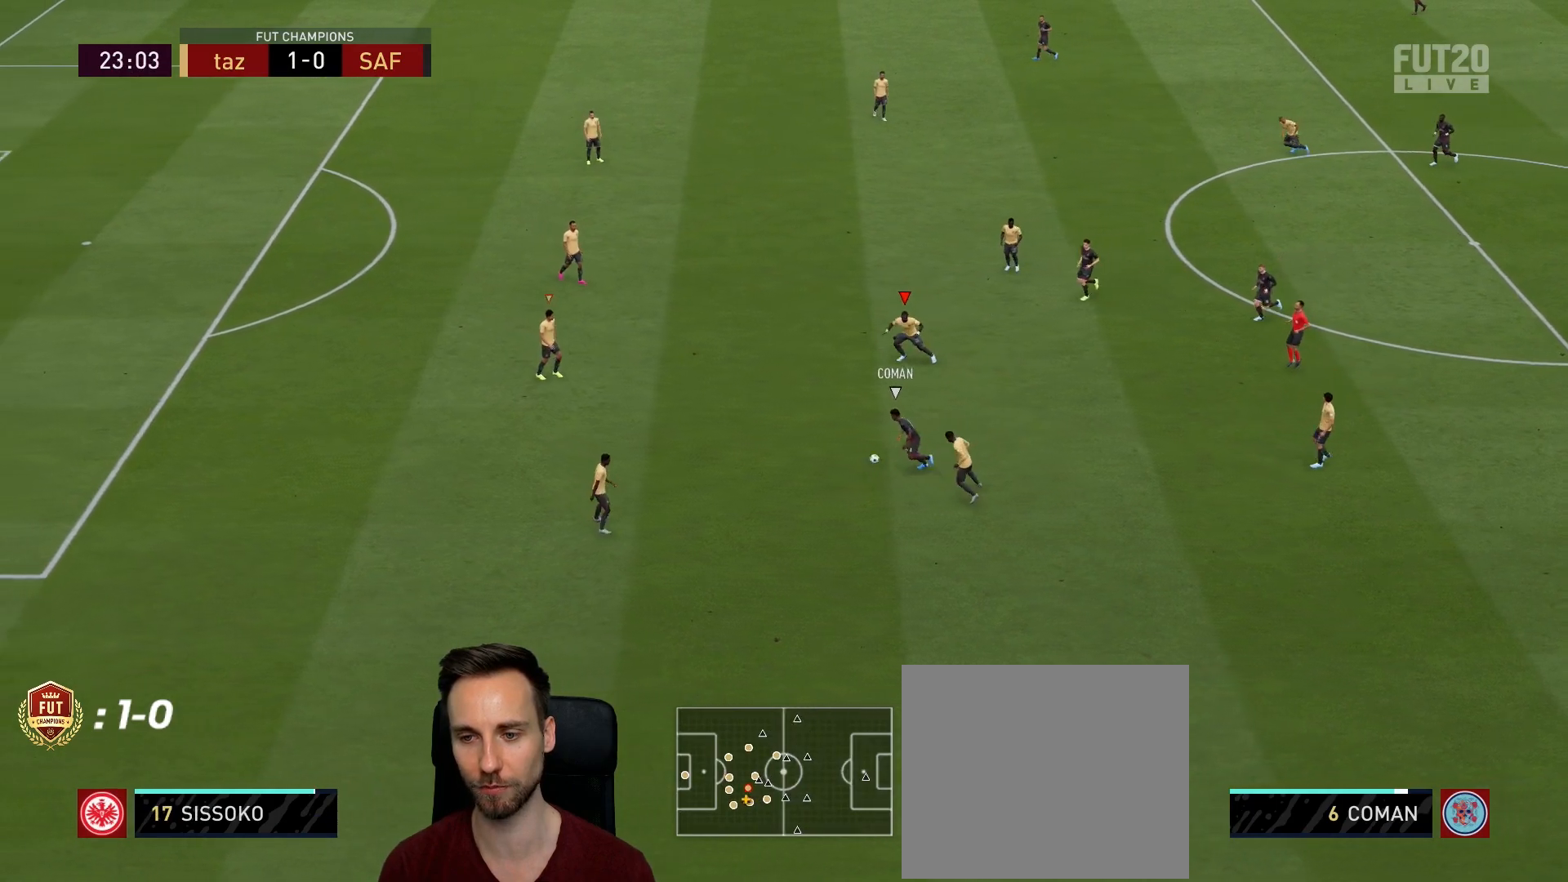
{"buttons": ["L1", "R2"], "left_stick": "down-left", "right_stick": "center", "events": [[217, "L2", "up"], [251, "R2", "down"], [334, "R1", "up"], [434, "left_stick", "down-left"], [468, "L1", "down"]]}
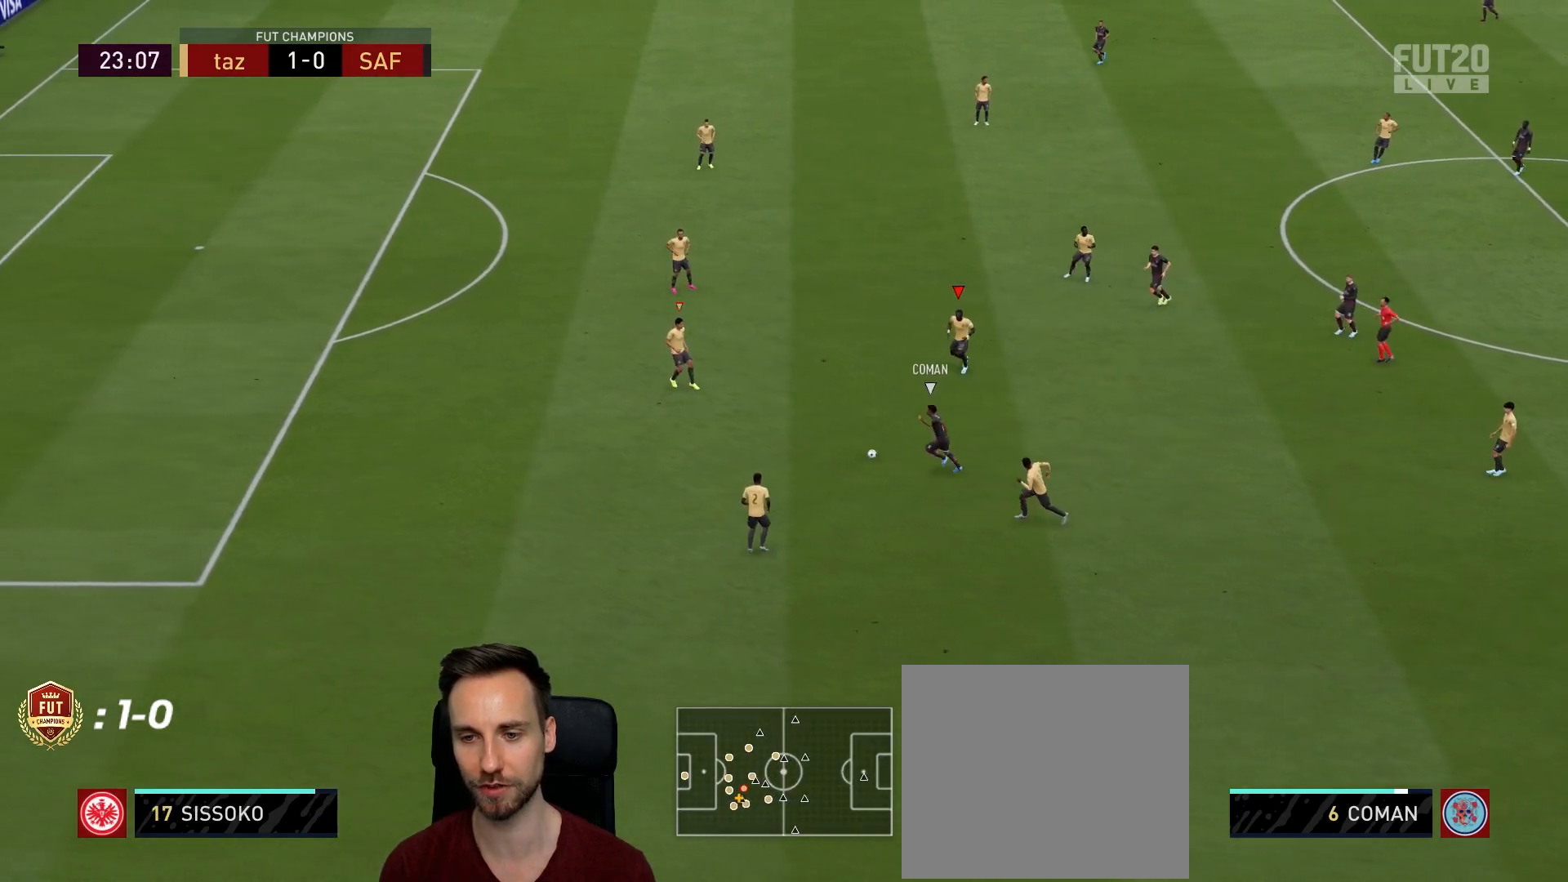
{"buttons": [], "left_stick": "down-left", "right_stick": "center", "events": [[50, "left_stick", "down"], [117, "L1", "up"], [167, "R2", "up"], [467, "left_stick", "down-left"]]}
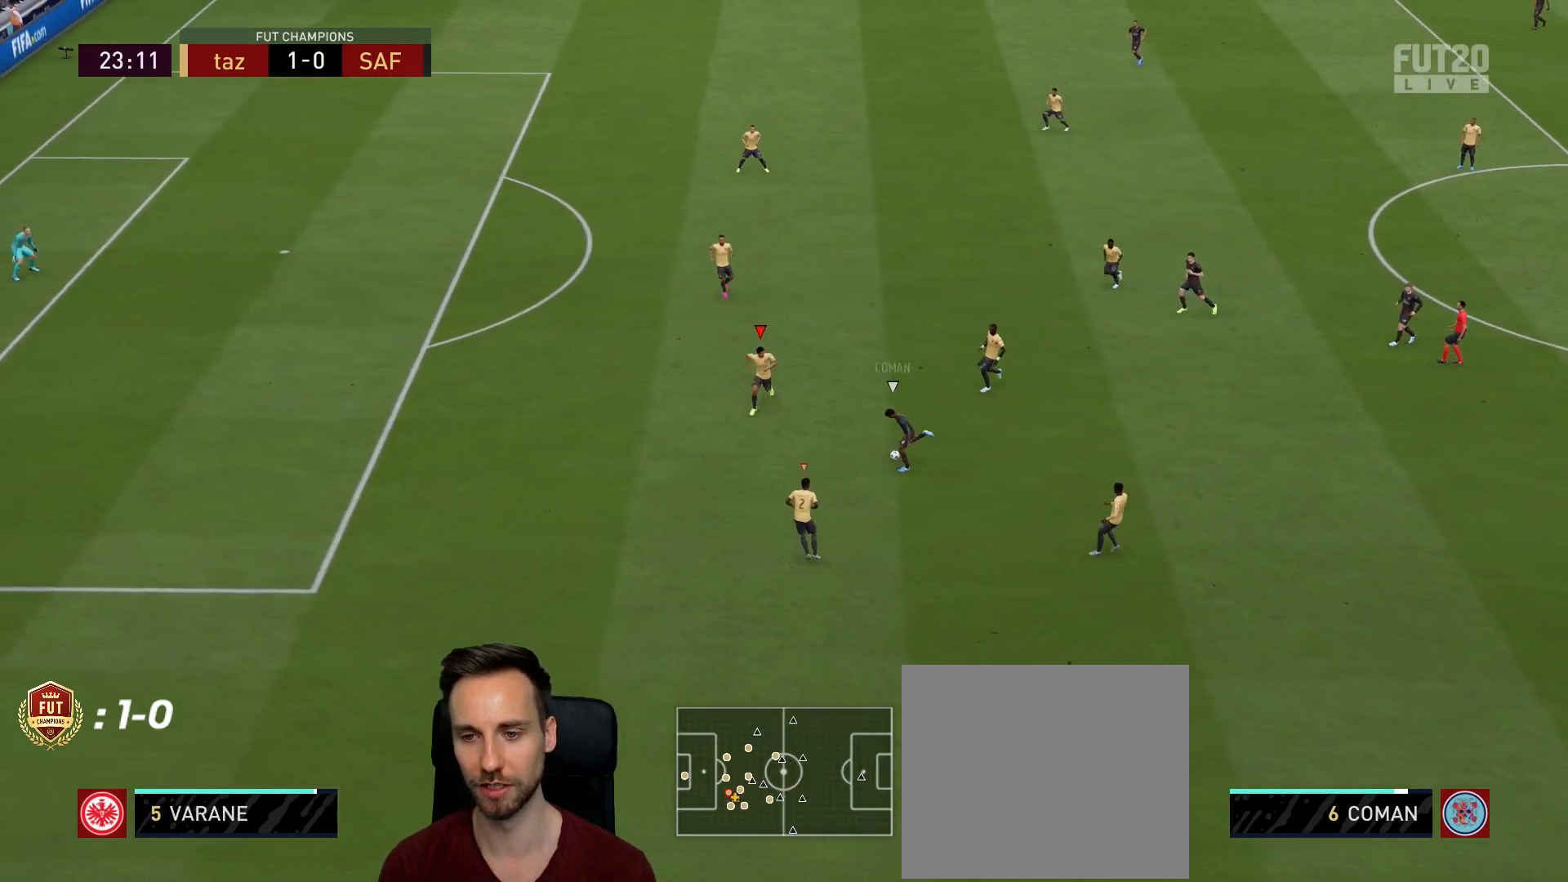
{"buttons": ["L2", "R2"], "left_stick": "down-left", "right_stick": "center", "events": [[217, "L2", "down"], [317, "R2", "down"]]}
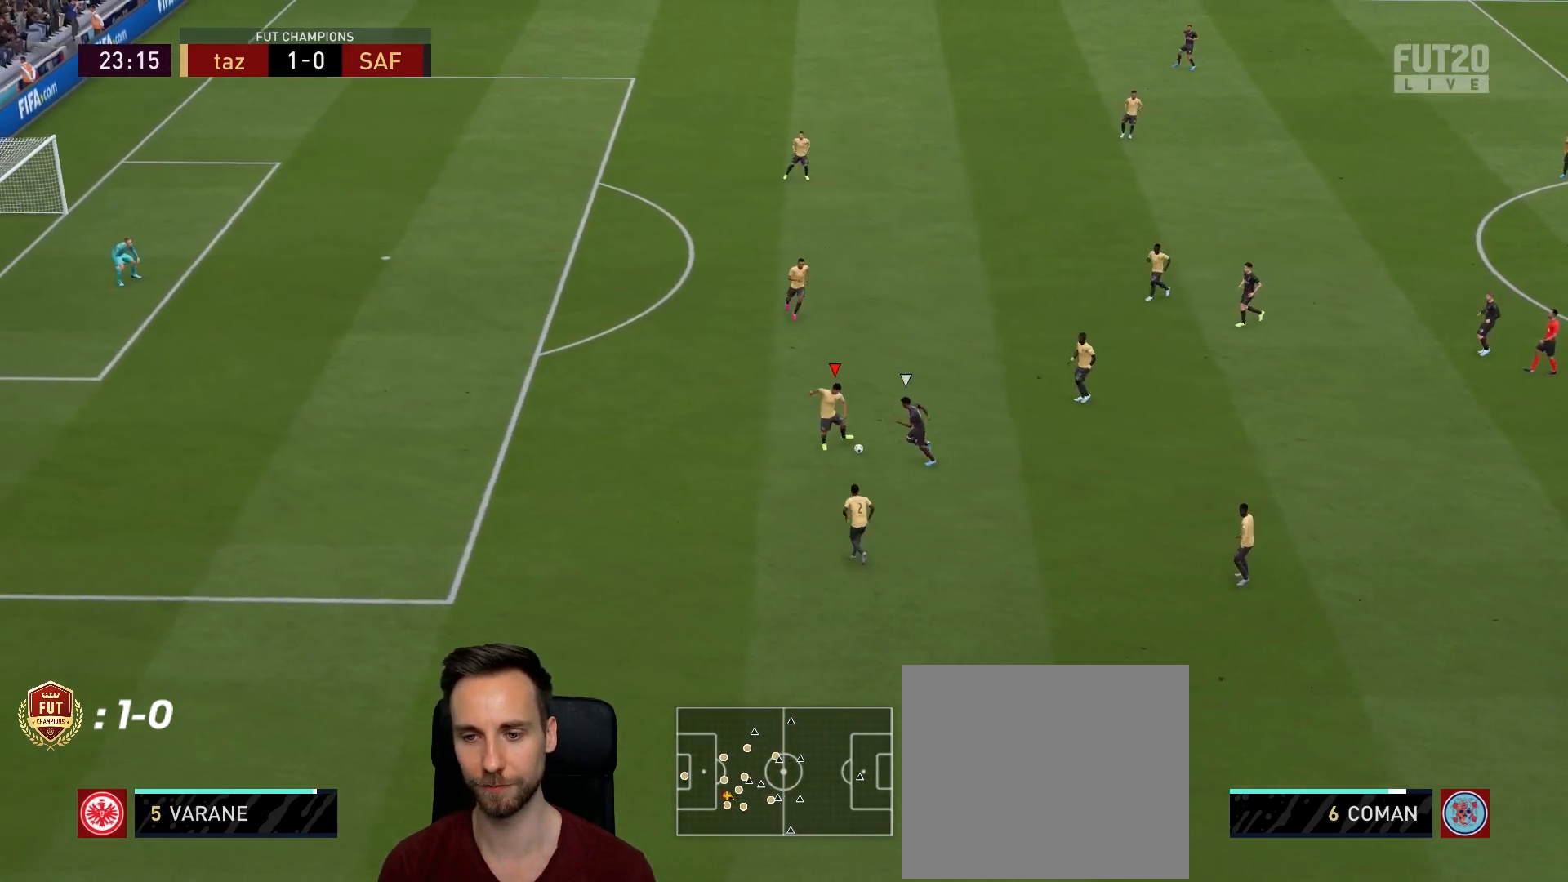
{"buttons": [], "left_stick": "down-right", "right_stick": "center", "events": [[300, "R2", "up"], [334, "L2", "up"], [367, "CROSS", "down"], [417, "left_stick", "down-right"], [484, "CROSS", "up"]]}
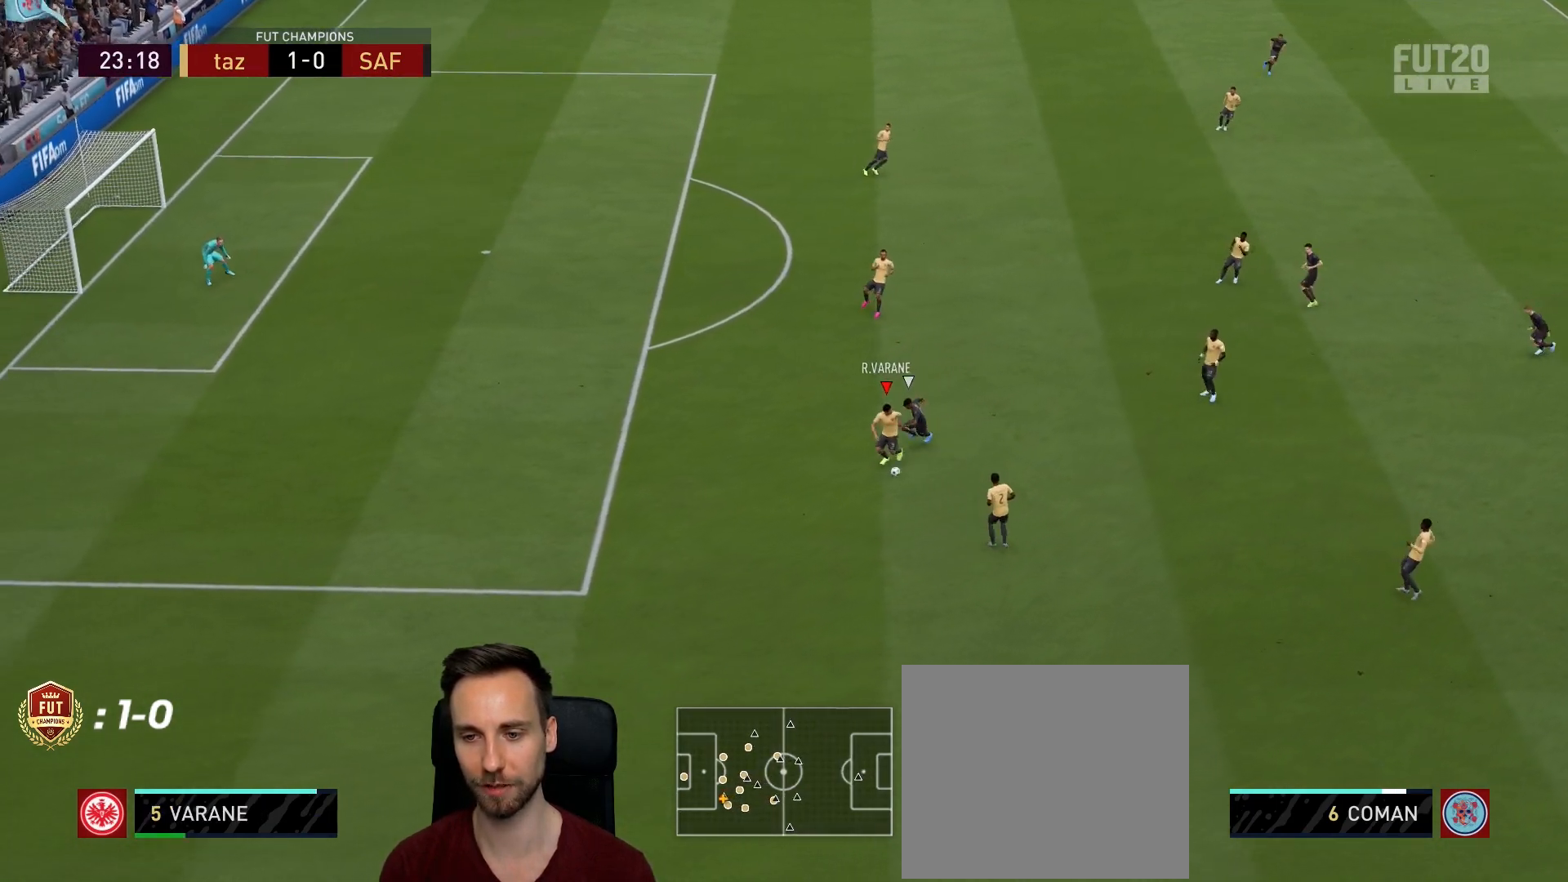
{"buttons": [], "left_stick": "down-right", "right_stick": "center", "events": []}
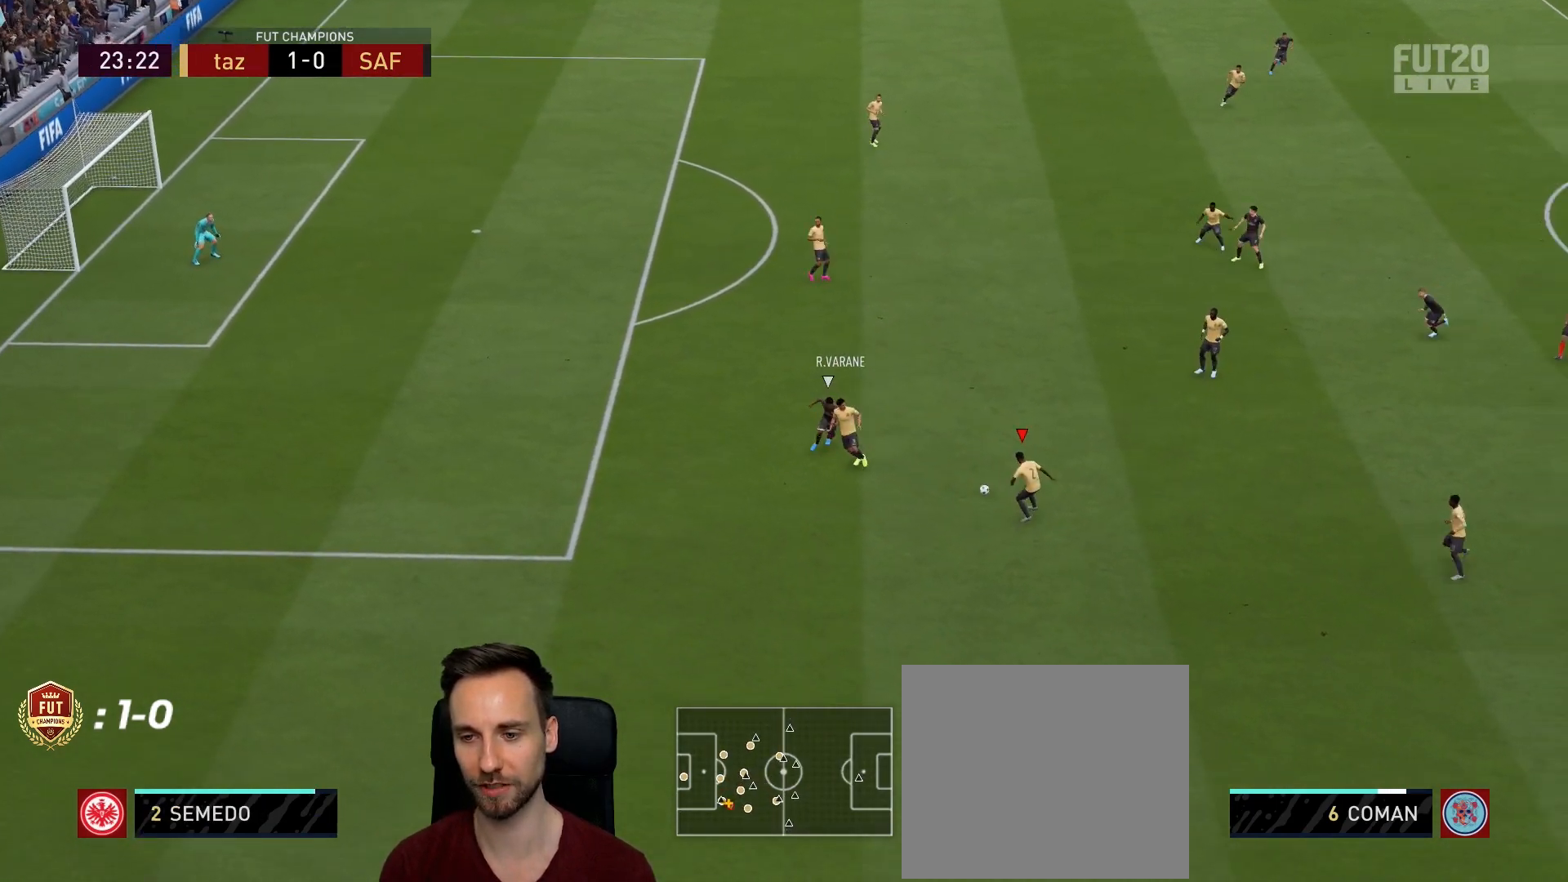
{"buttons": ["CROSS"], "left_stick": "right", "right_stick": "center", "events": [[400, "CROSS", "down"], [484, "left_stick", "right"]]}
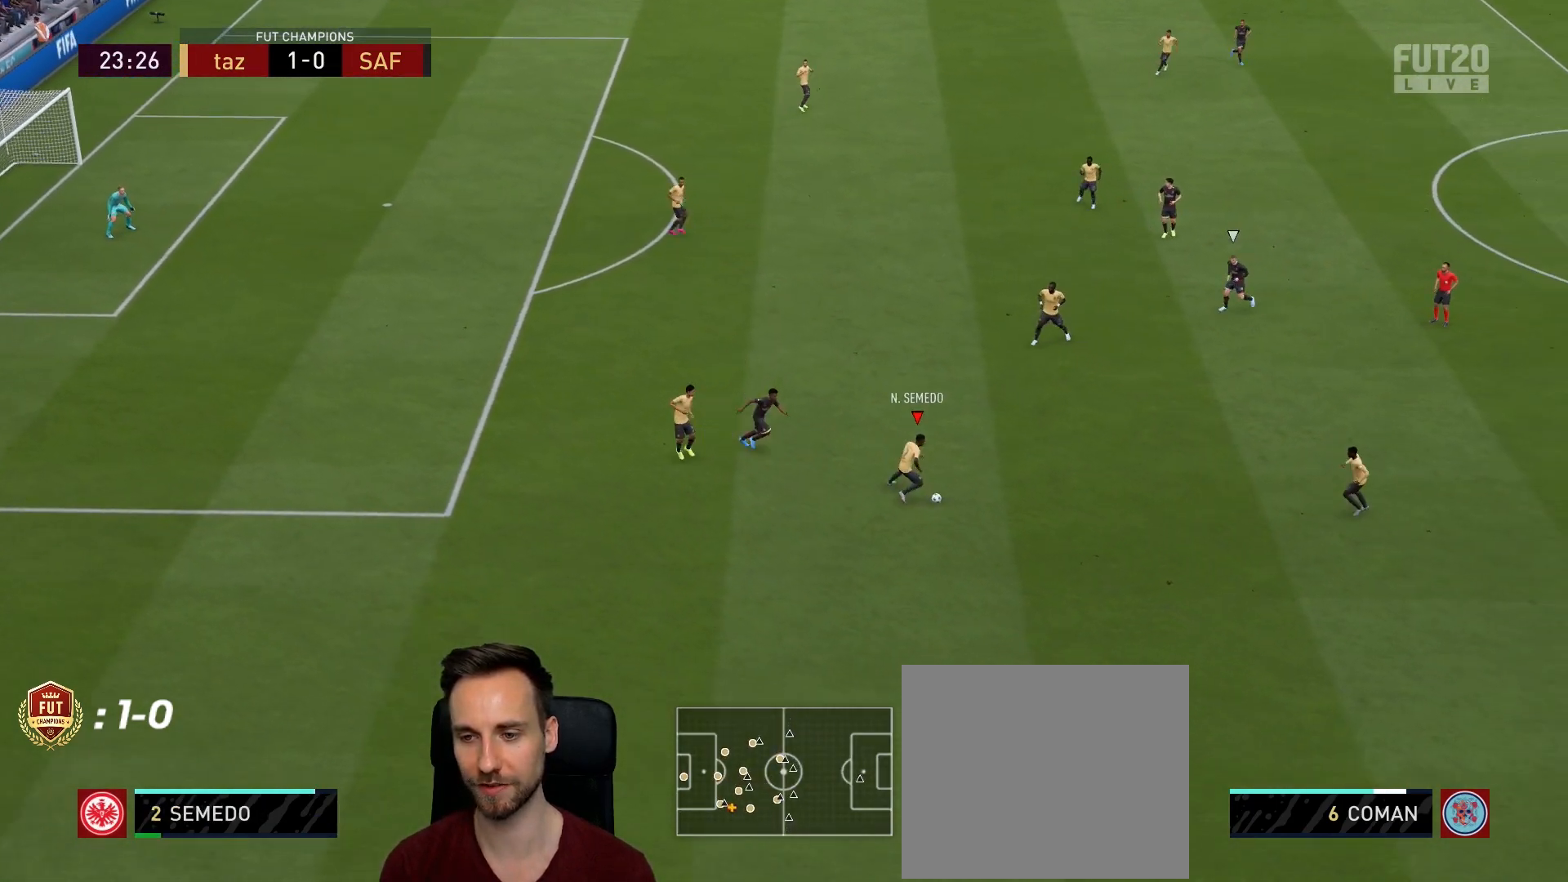
{"buttons": [], "left_stick": "right", "right_stick": "center", "events": [[51, "CROSS", "up"]]}